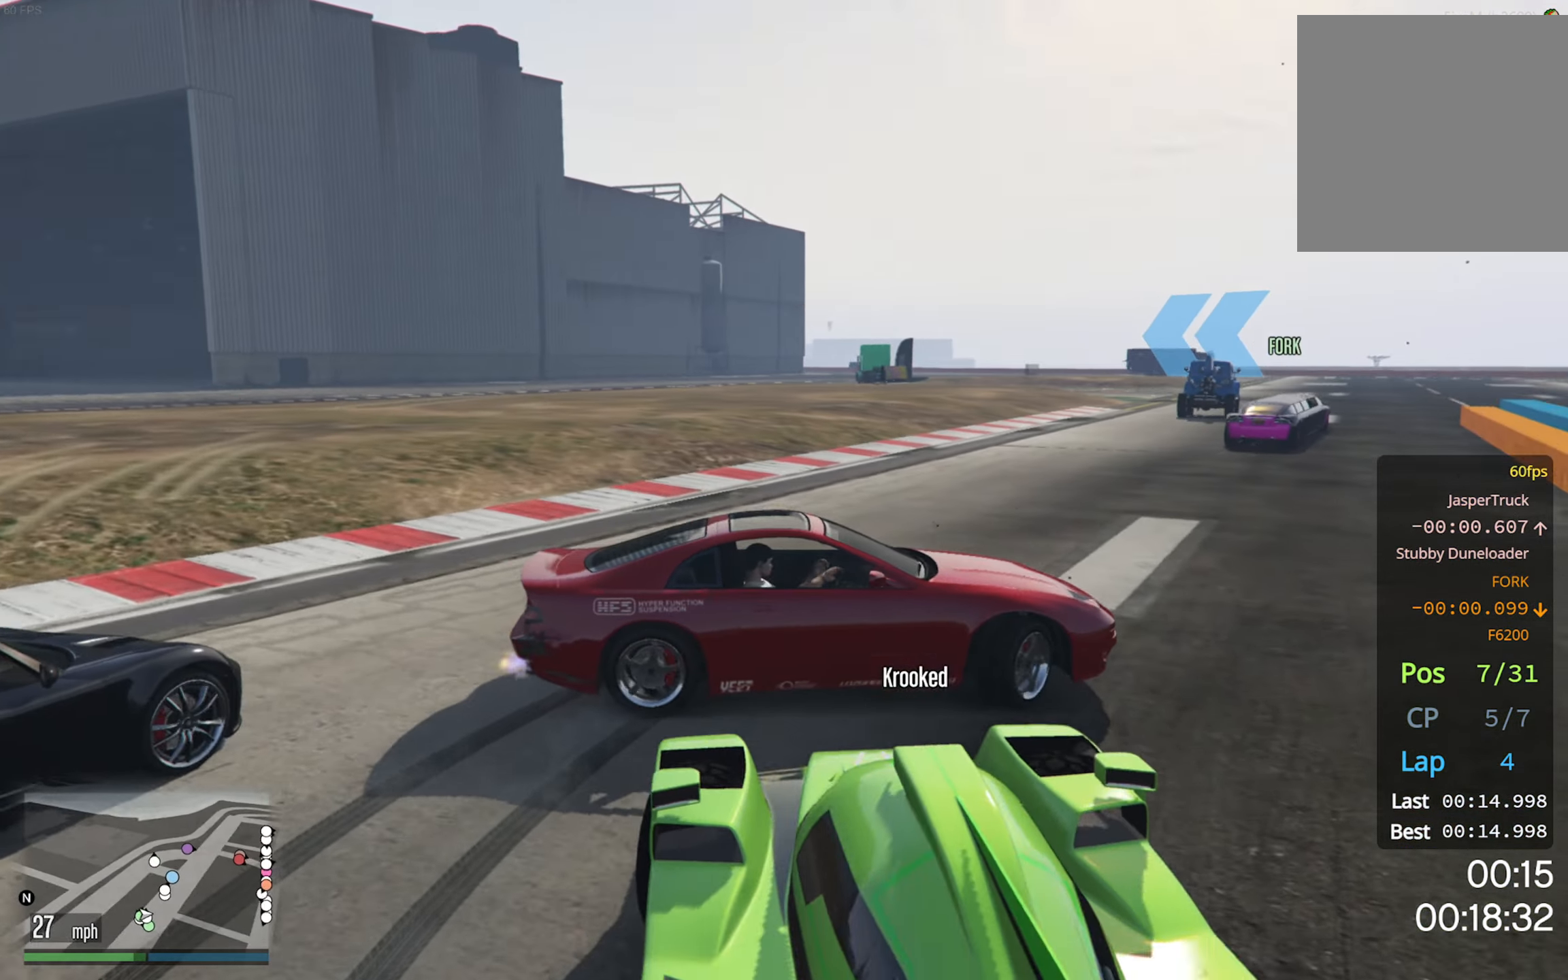
Gameplay with a controller (Xbox layout); each line is a JSON object with the inputs held at the frame after it. "events" lists button and stick changes between this image and that frame as [ms after this image, input, new state], when the widget could be followed in between.
{"buttons": ["R2"], "left_stick": "left", "right_stick": "center", "events": []}
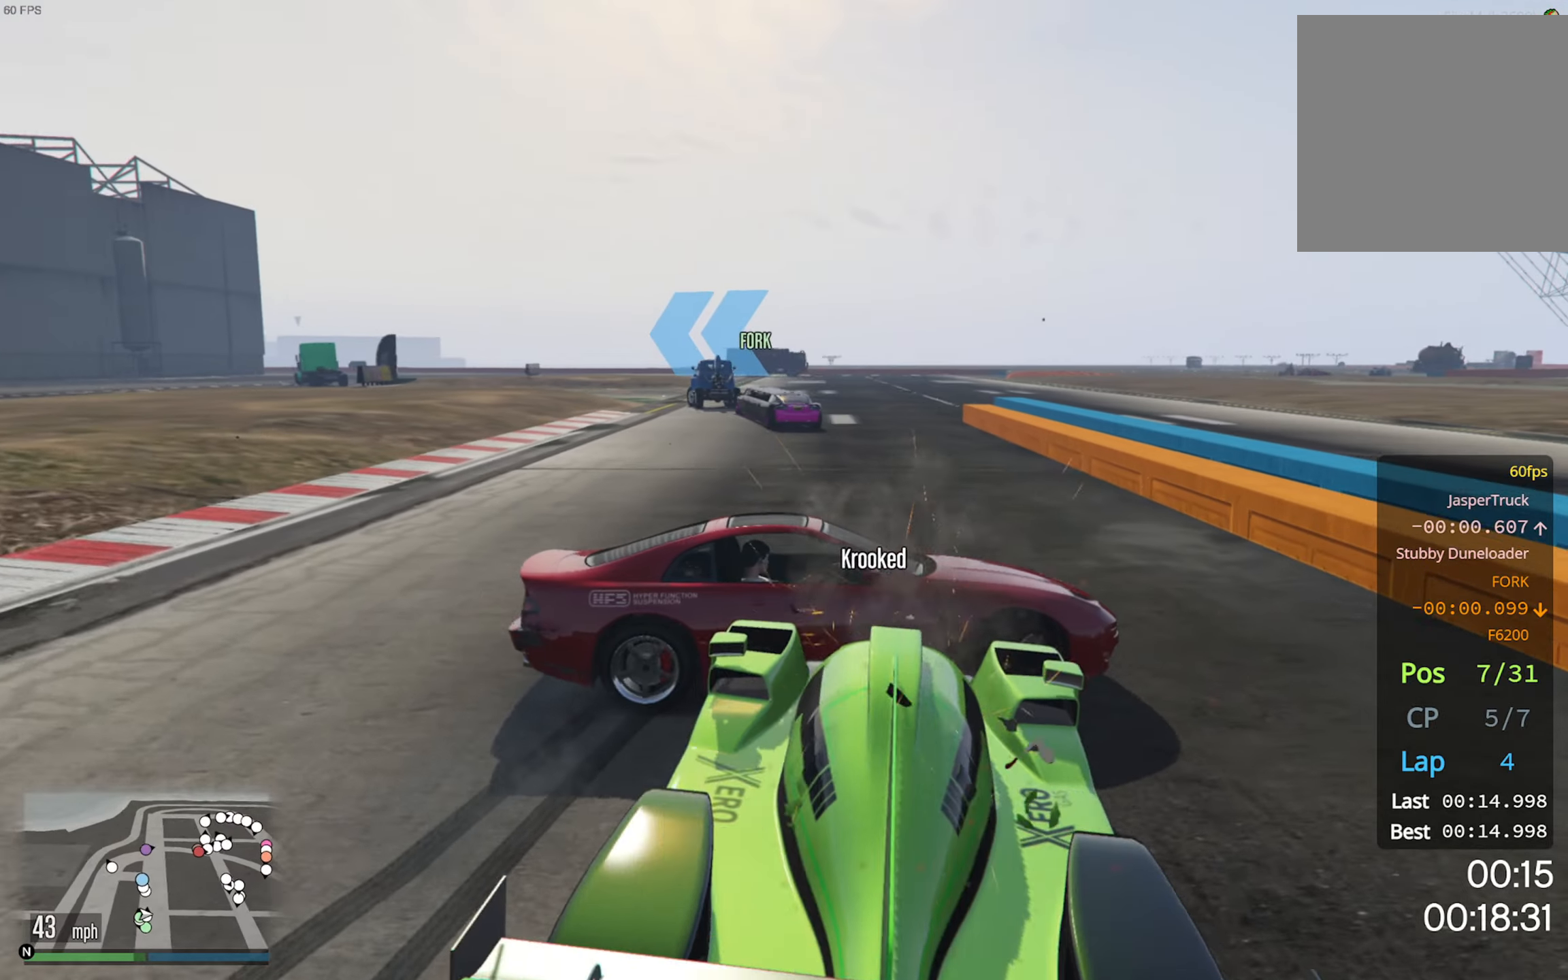
{"buttons": ["R2"], "left_stick": "left", "right_stick": "center", "events": []}
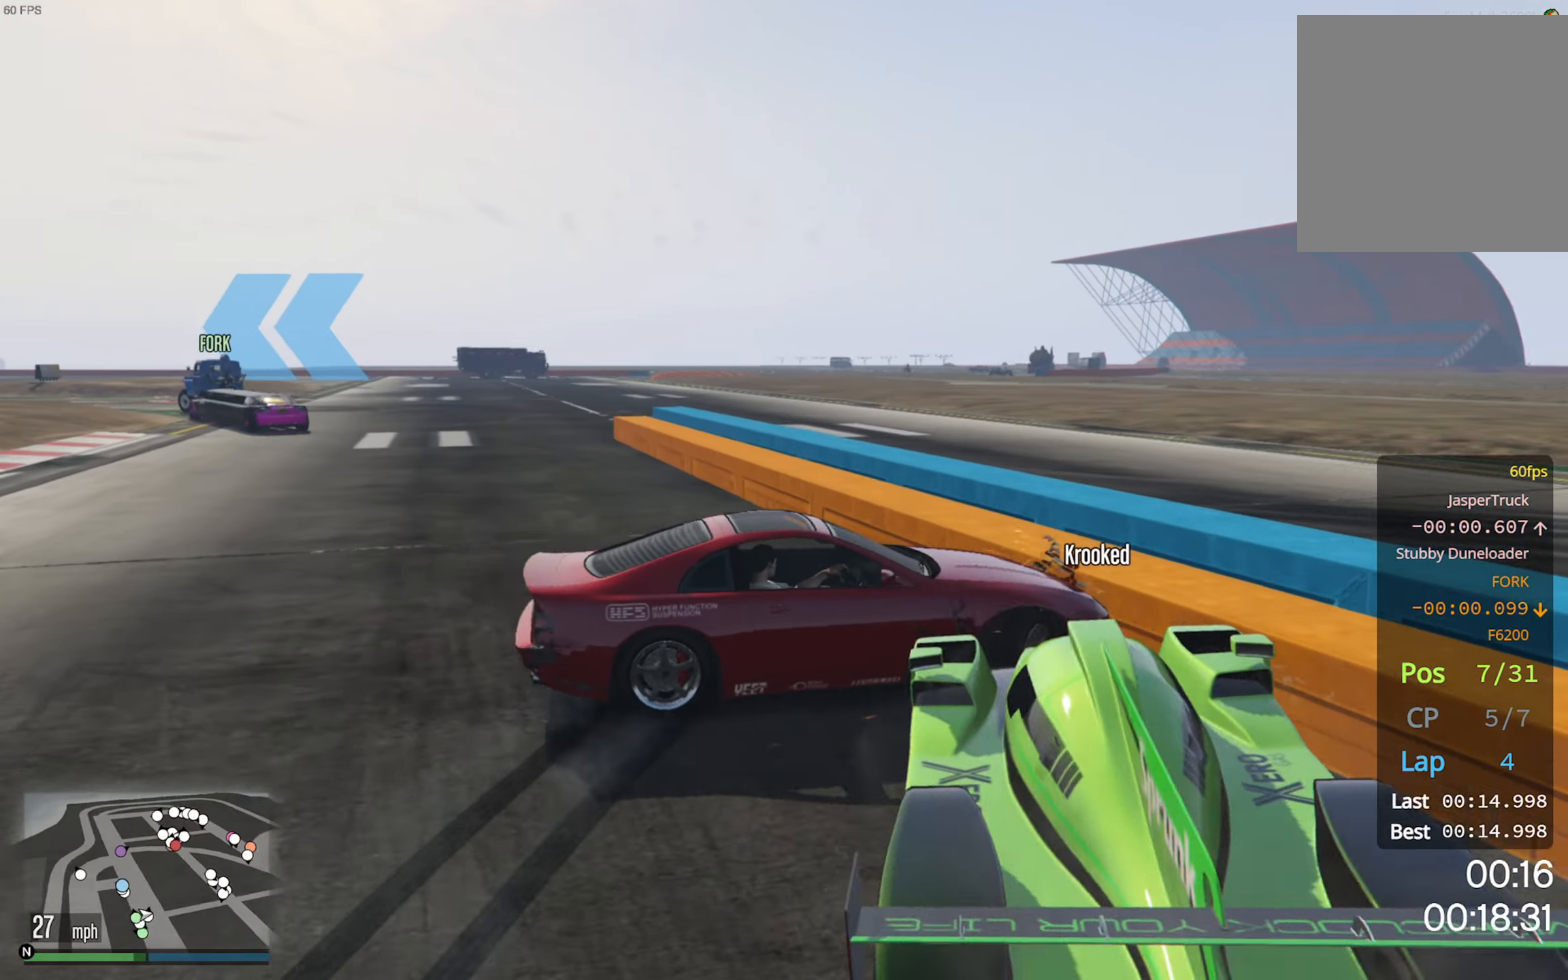
{"buttons": ["R2"], "left_stick": "center", "right_stick": "center", "events": [[217, "left_stick", "center"]]}
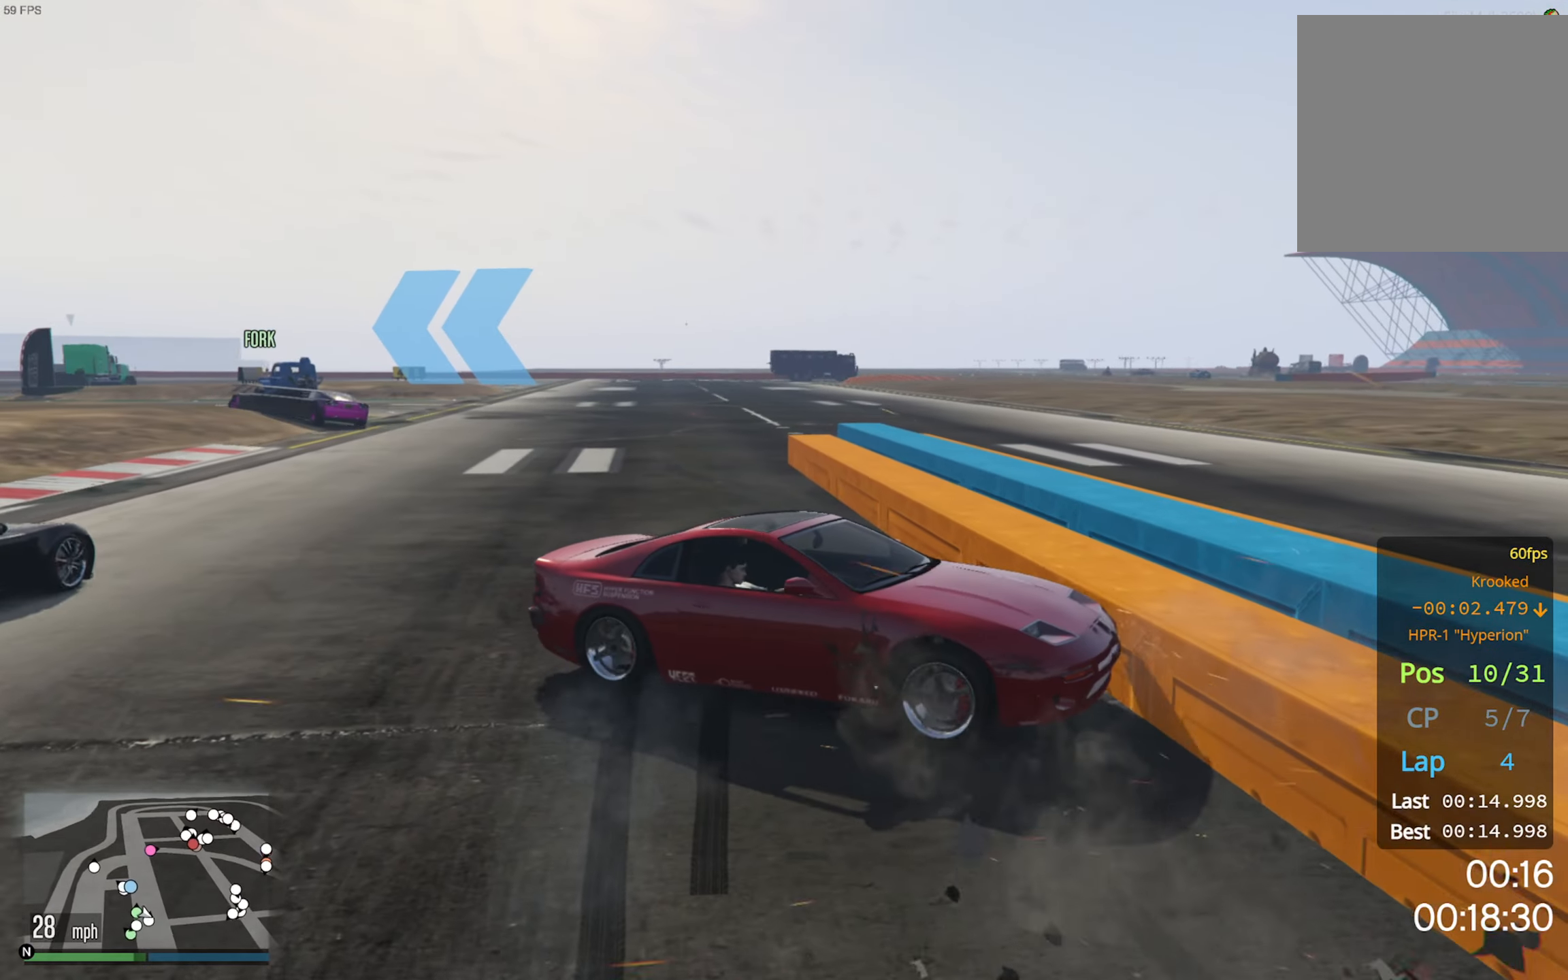
{"buttons": ["L2"], "left_stick": "center", "right_stick": "center", "events": [[200, "R2", "up"], [267, "L2", "down"]]}
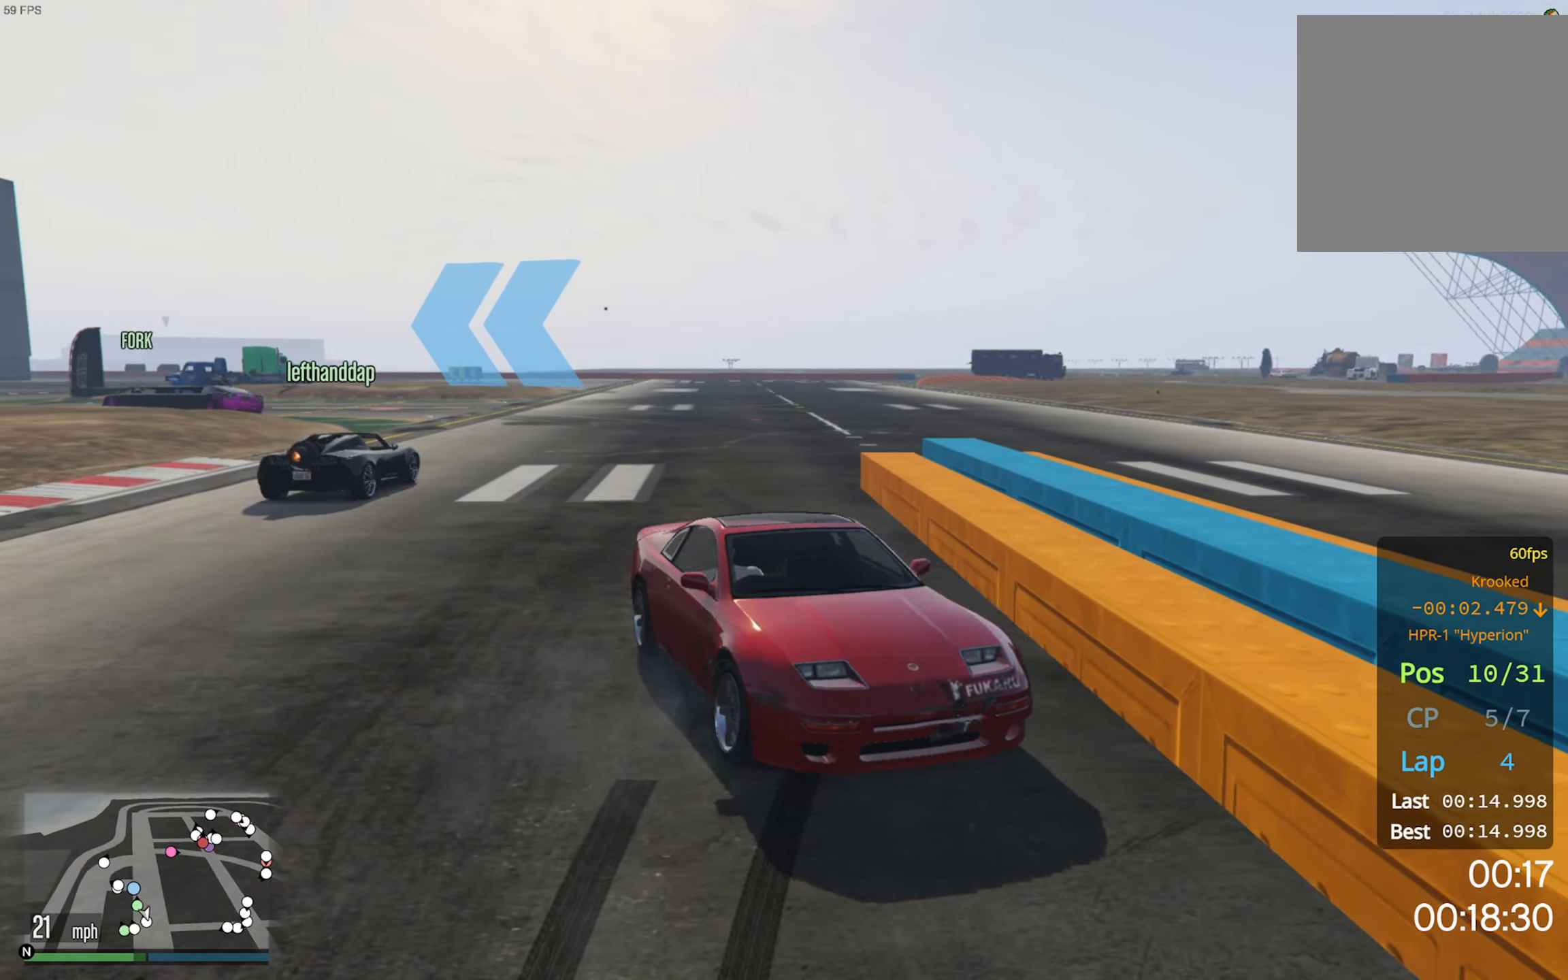
{"buttons": ["L2"], "left_stick": "left", "right_stick": "center", "events": [[233, "left_stick", "left"]]}
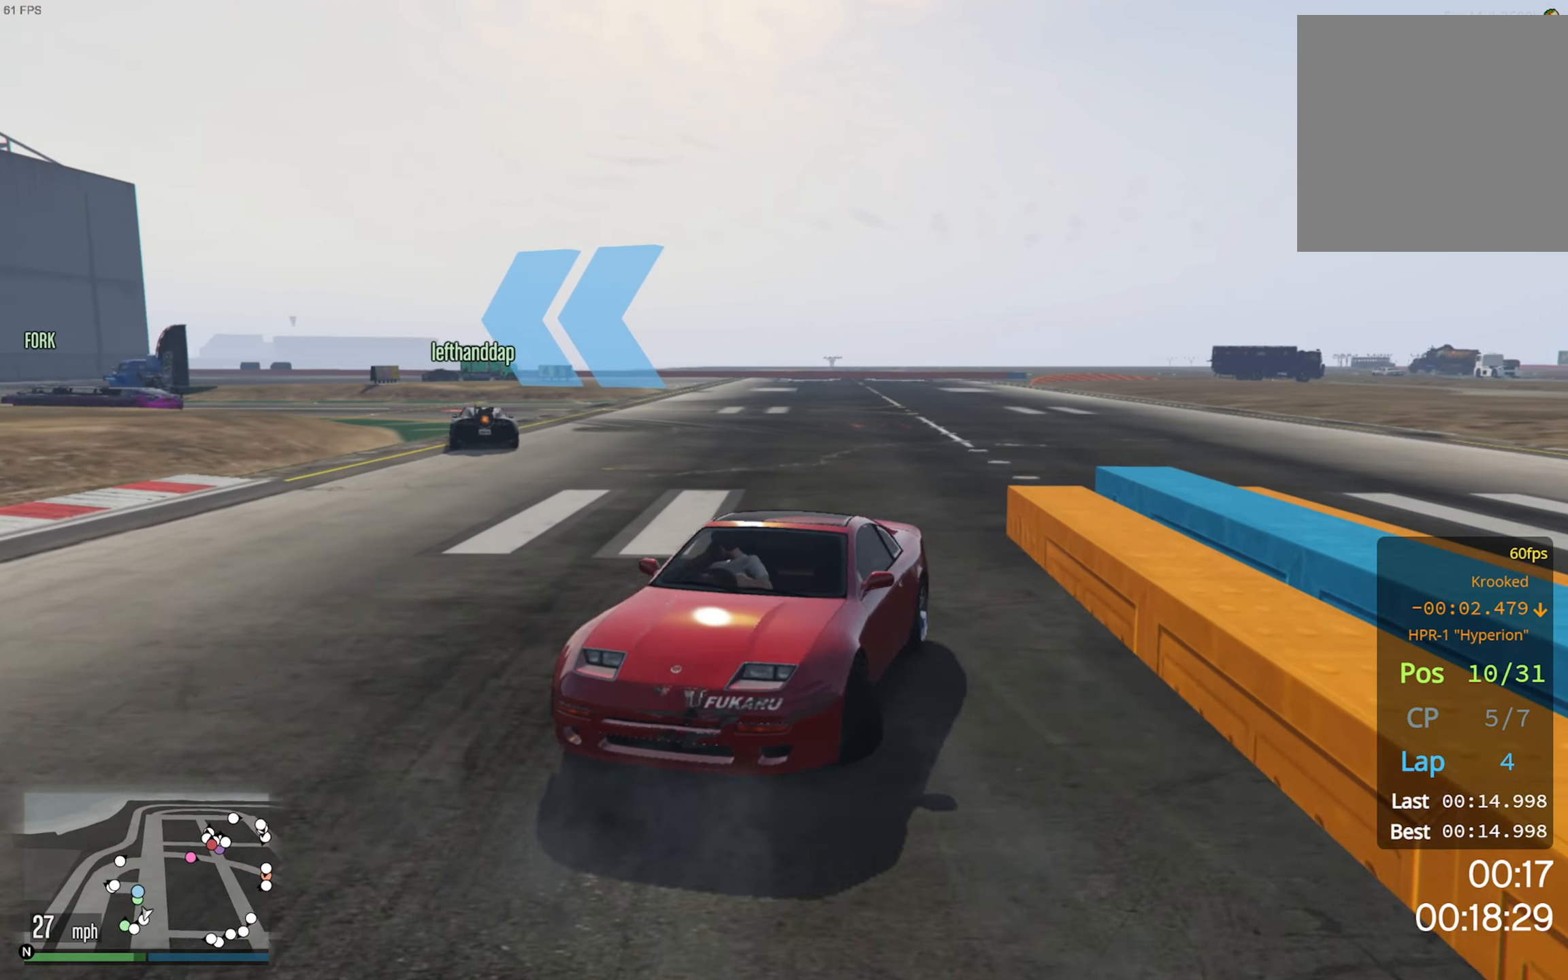
{"buttons": ["L2"], "left_stick": "left", "right_stick": "center", "events": []}
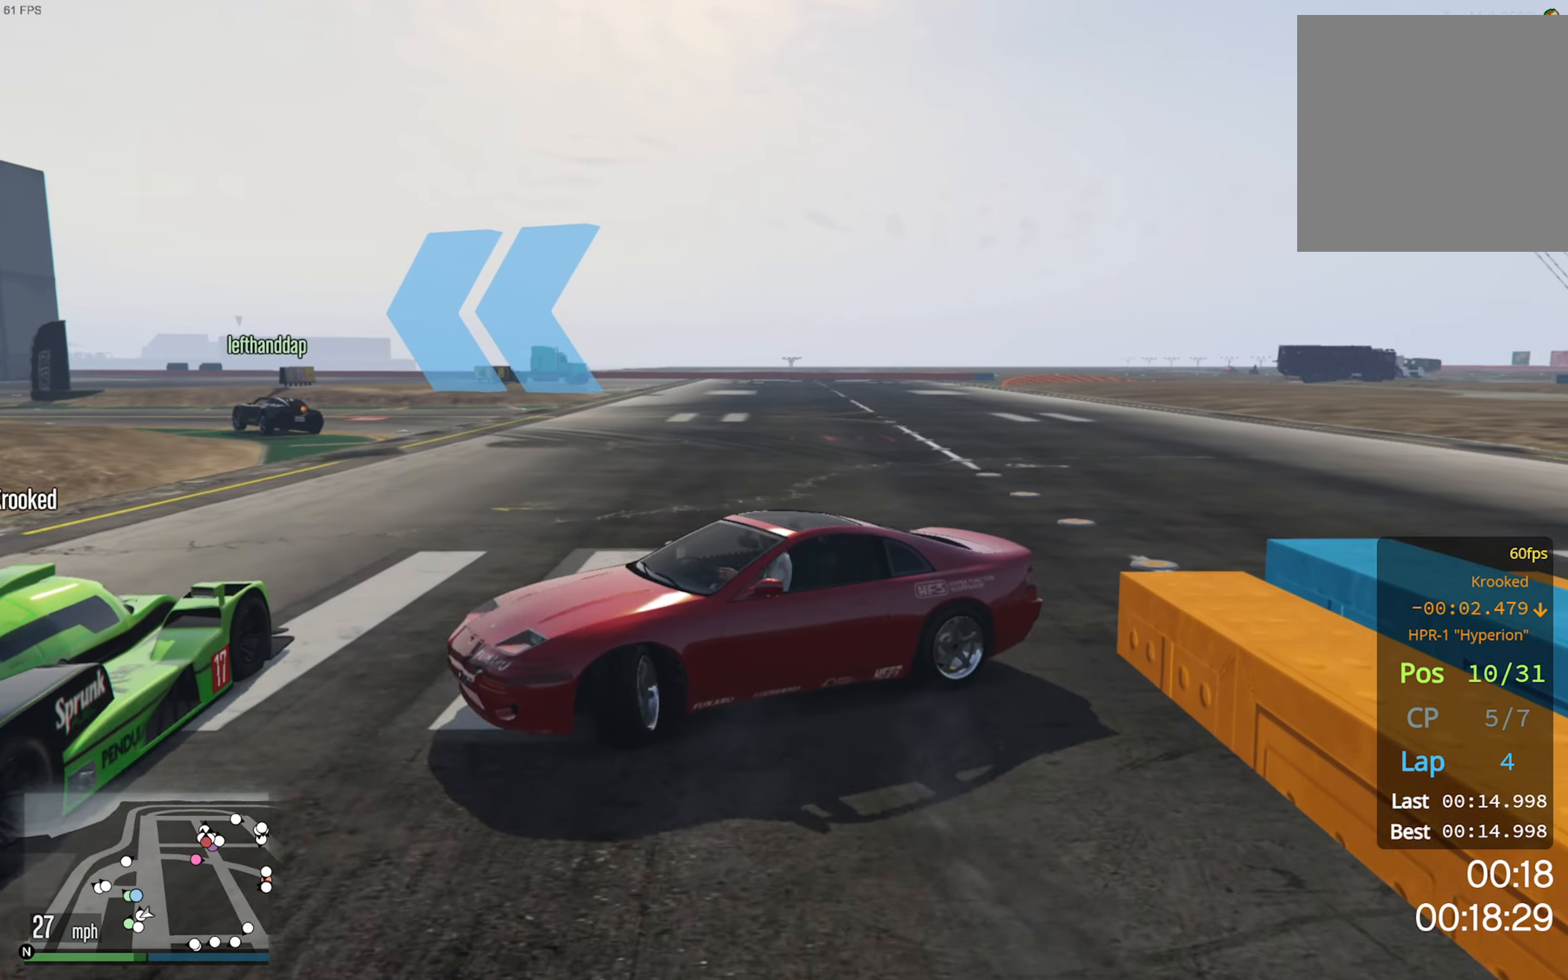
{"buttons": ["R2"], "left_stick": "center", "right_stick": "center", "events": [[150, "L2", "up"], [150, "R2", "down"], [250, "left_stick", "right"], [467, "left_stick", "center"]]}
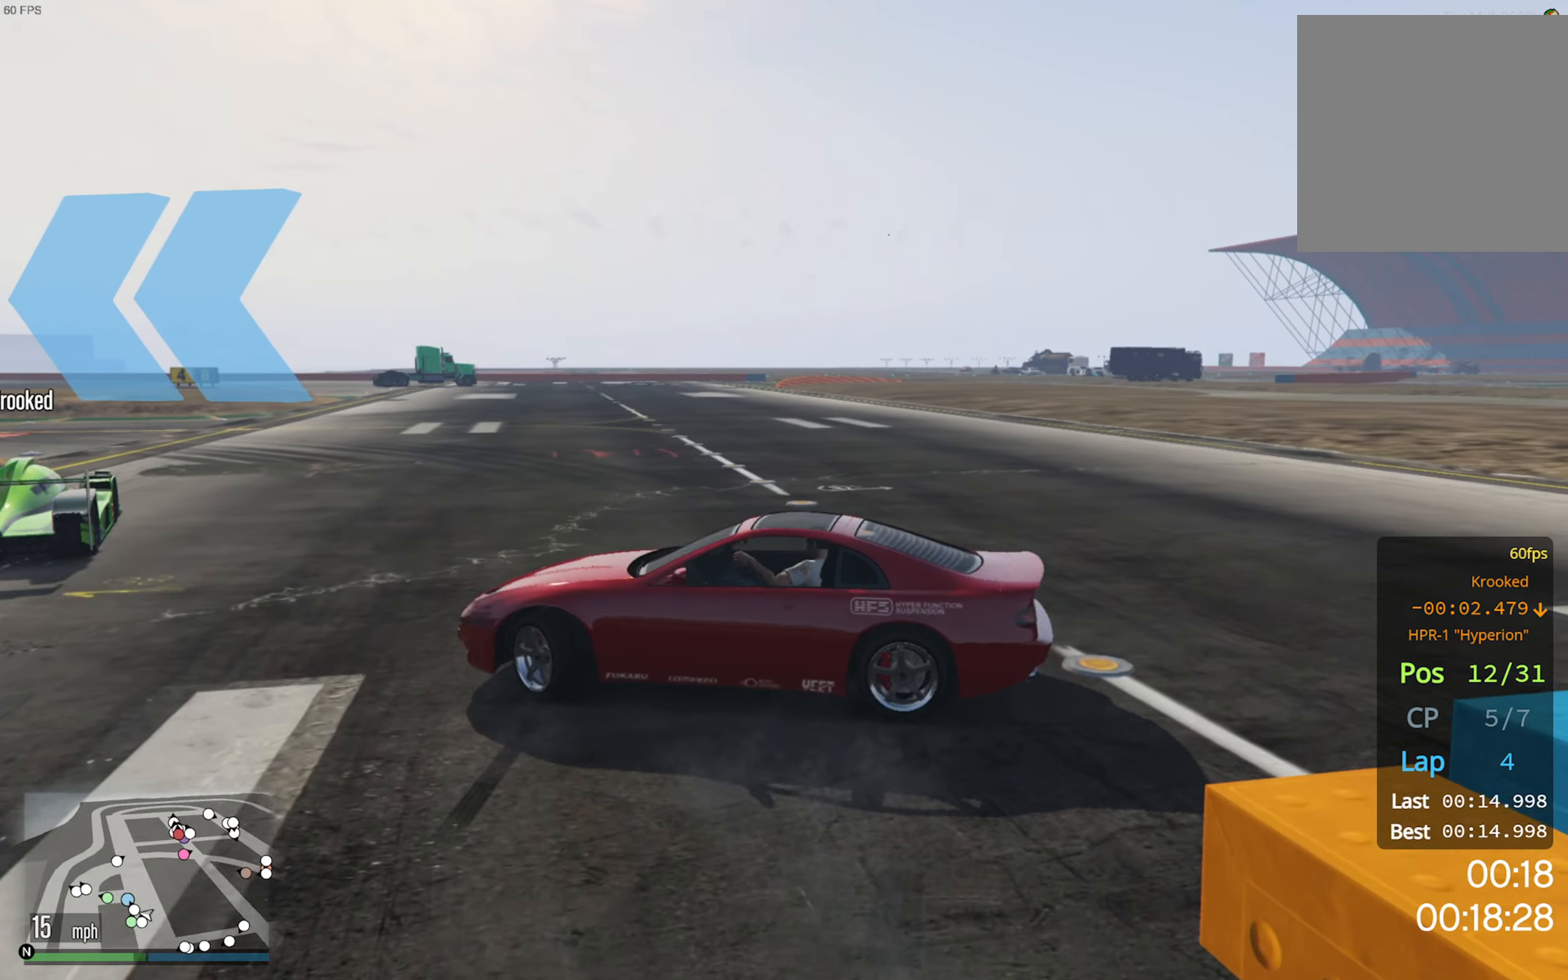
{"buttons": ["R2"], "left_stick": "center", "right_stick": "center", "events": [[250, "left_stick", "left"], [383, "left_stick", "center"]]}
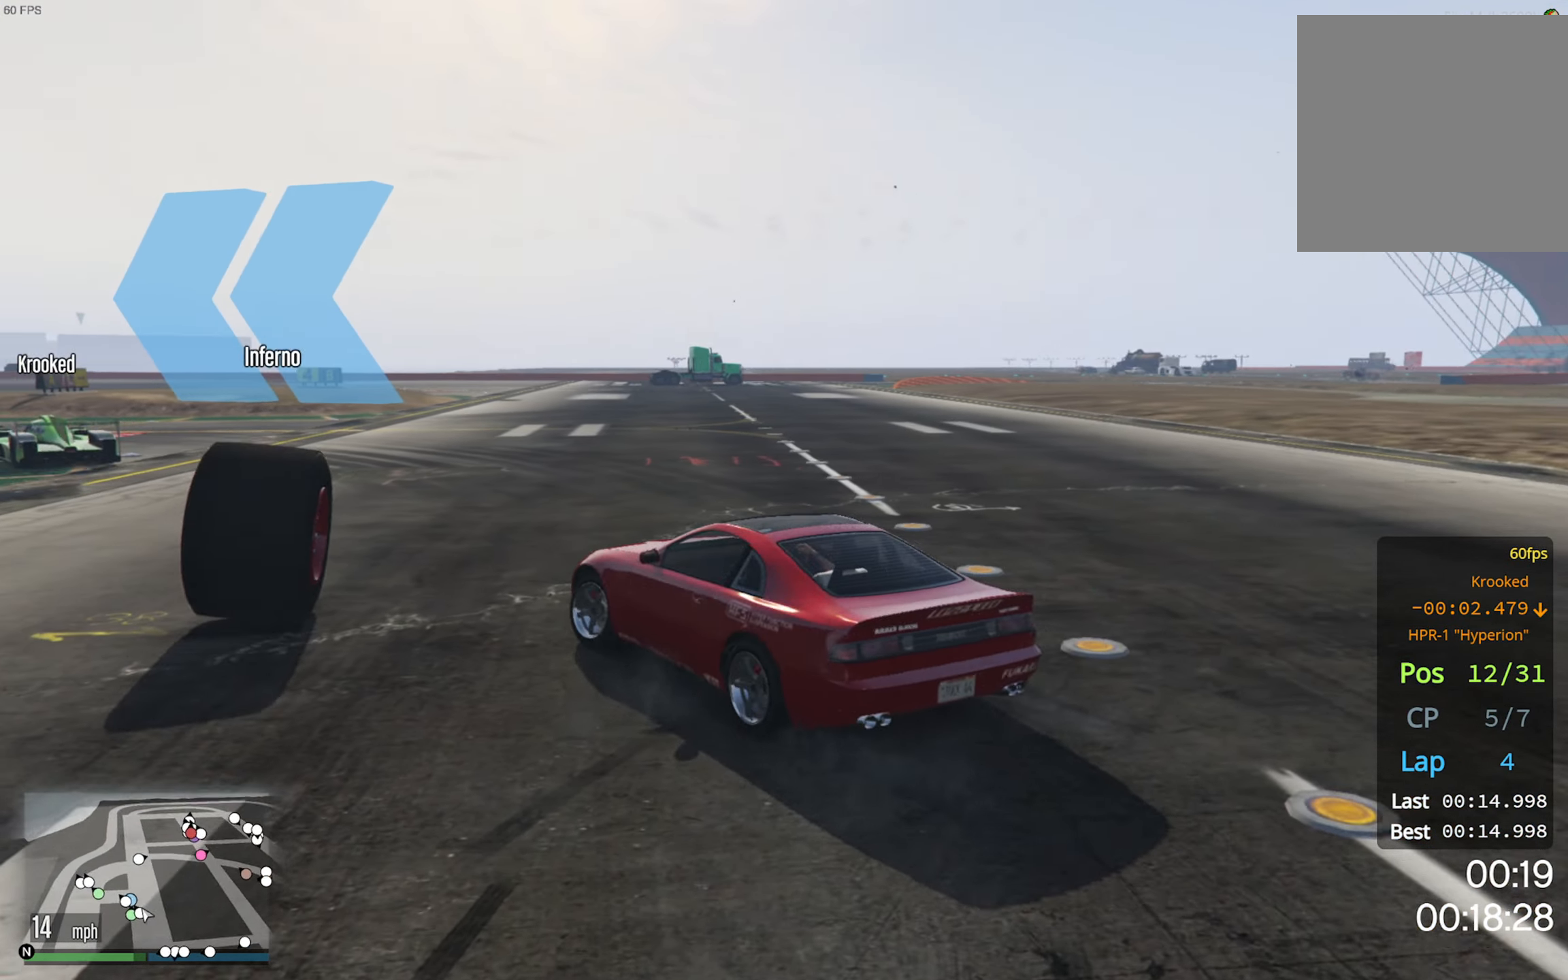
{"buttons": ["R2"], "left_stick": "center", "right_stick": "center", "events": []}
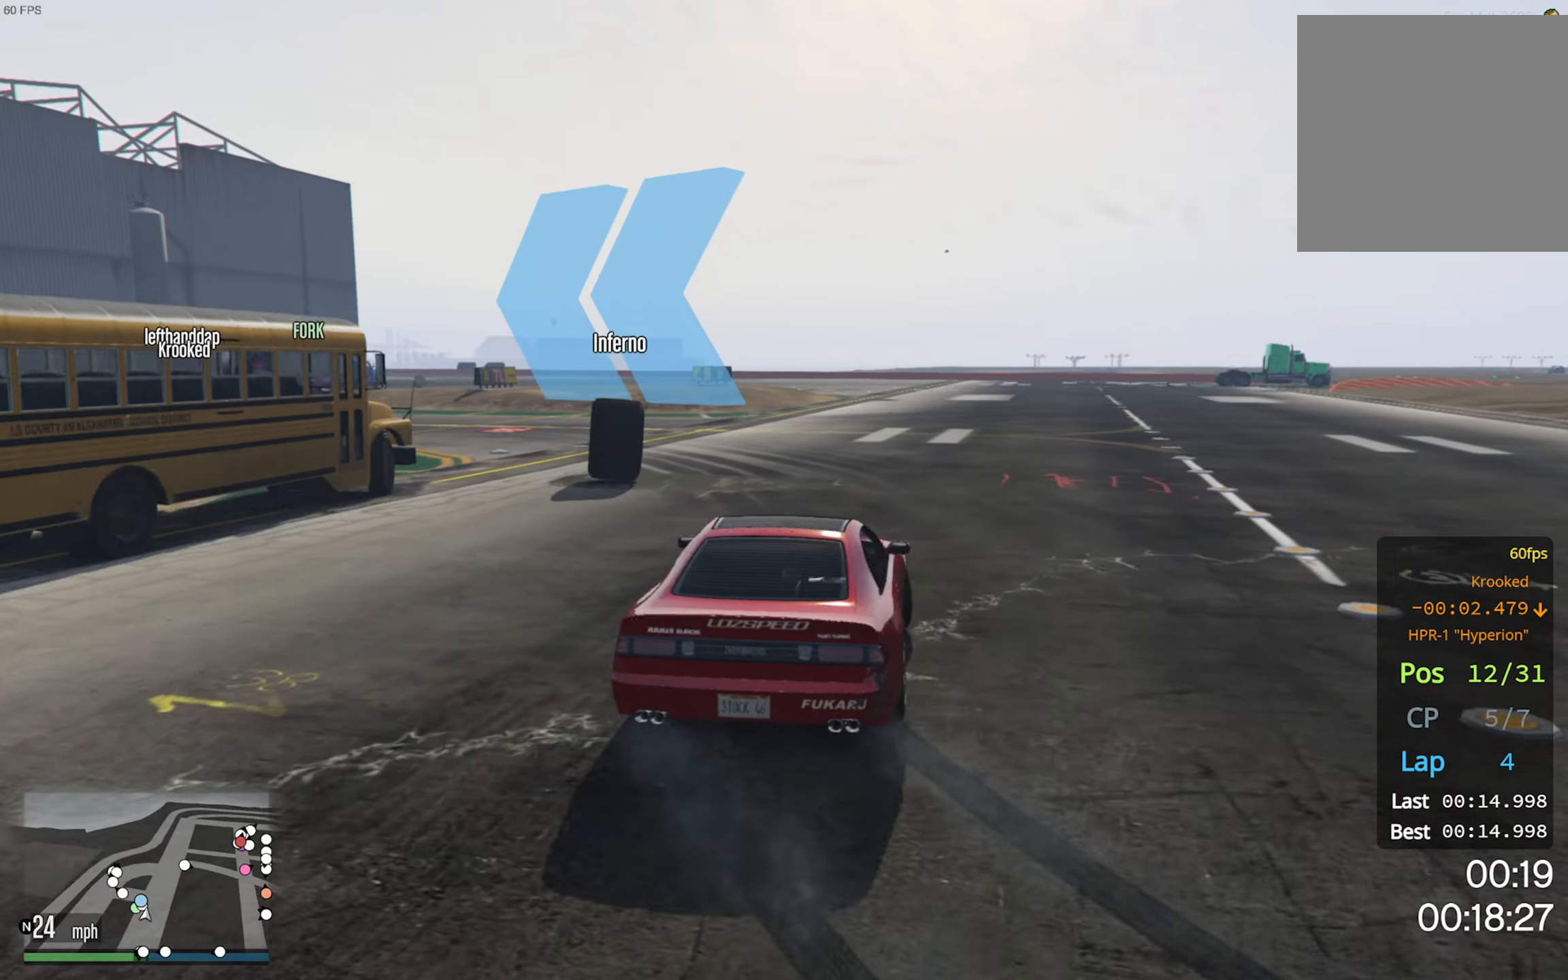
{"buttons": ["R2"], "left_stick": "left", "right_stick": "center", "events": [[17, "left_stick", "left"], [384, "left_stick", "center"], [500, "left_stick", "left"]]}
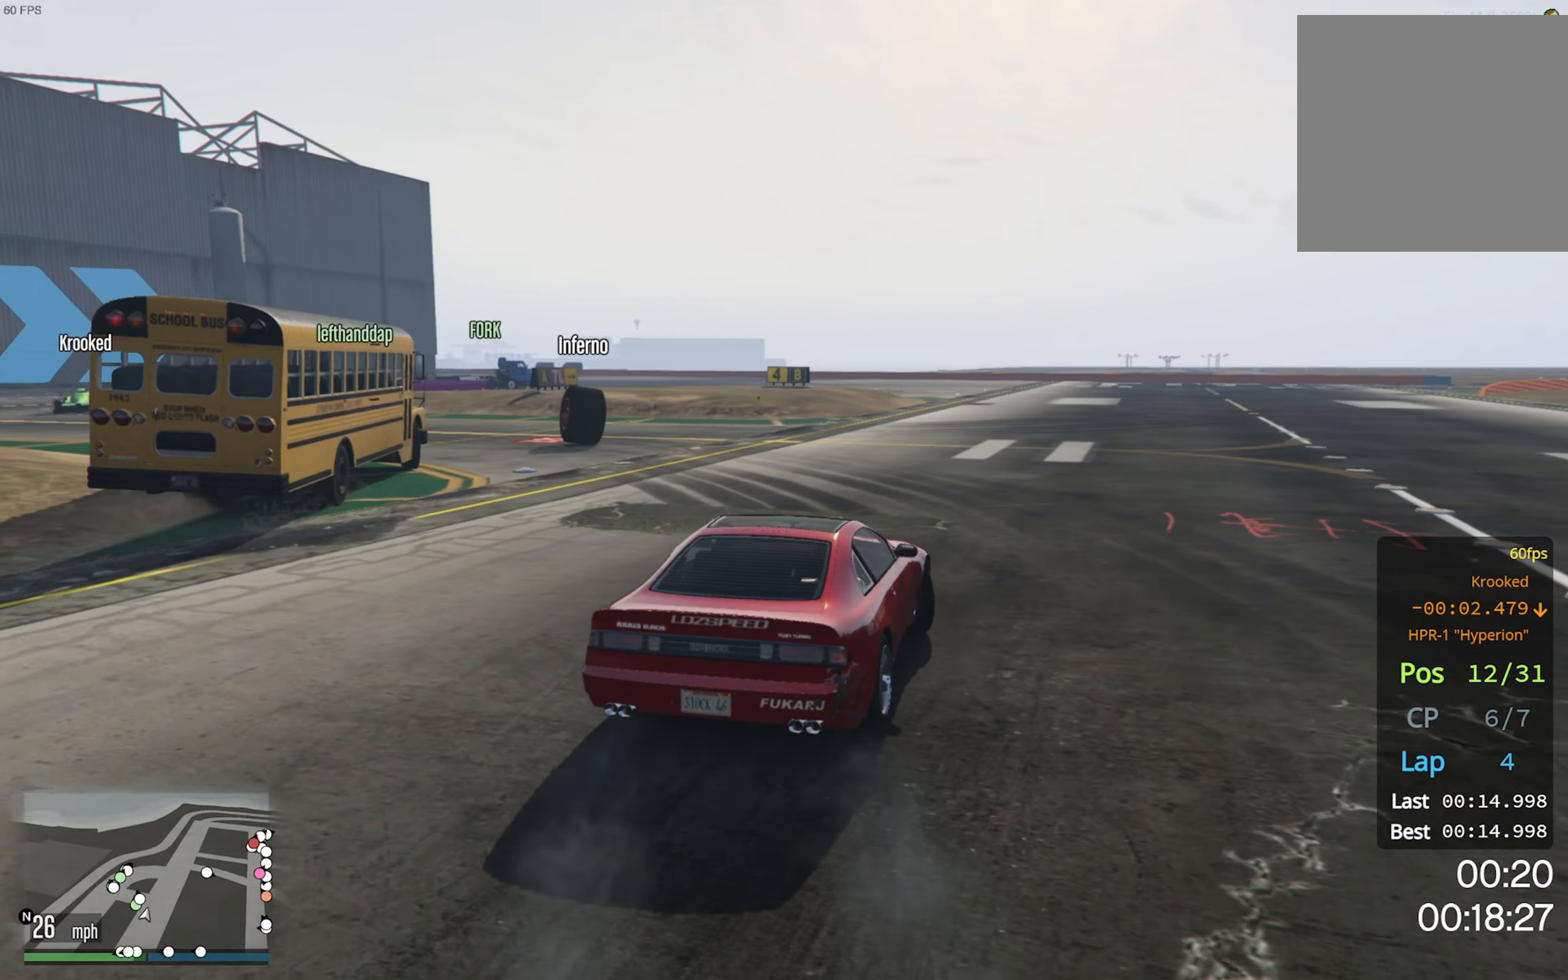
{"buttons": ["R2"], "left_stick": "left", "right_stick": "center", "events": [[17, "R2", "up"], [284, "left_stick", "center"], [300, "R2", "down"], [417, "left_stick", "left"]]}
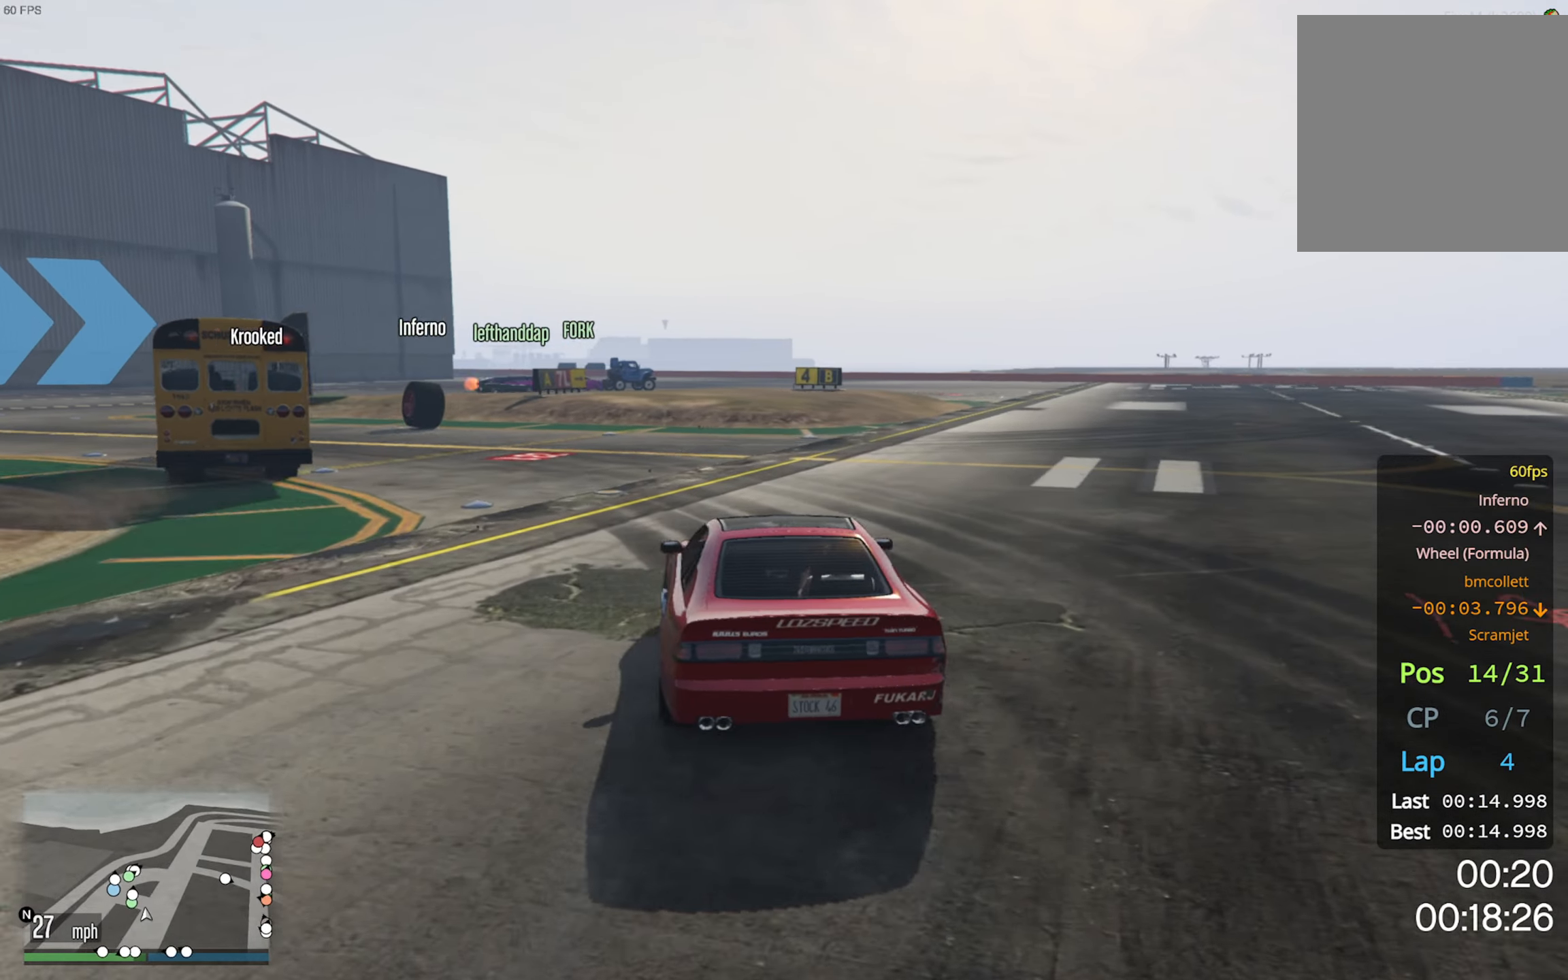
{"buttons": ["R2"], "left_stick": "center", "right_stick": "center", "events": [[67, "left_stick", "center"], [350, "left_stick", "left"], [450, "left_stick", "center"]]}
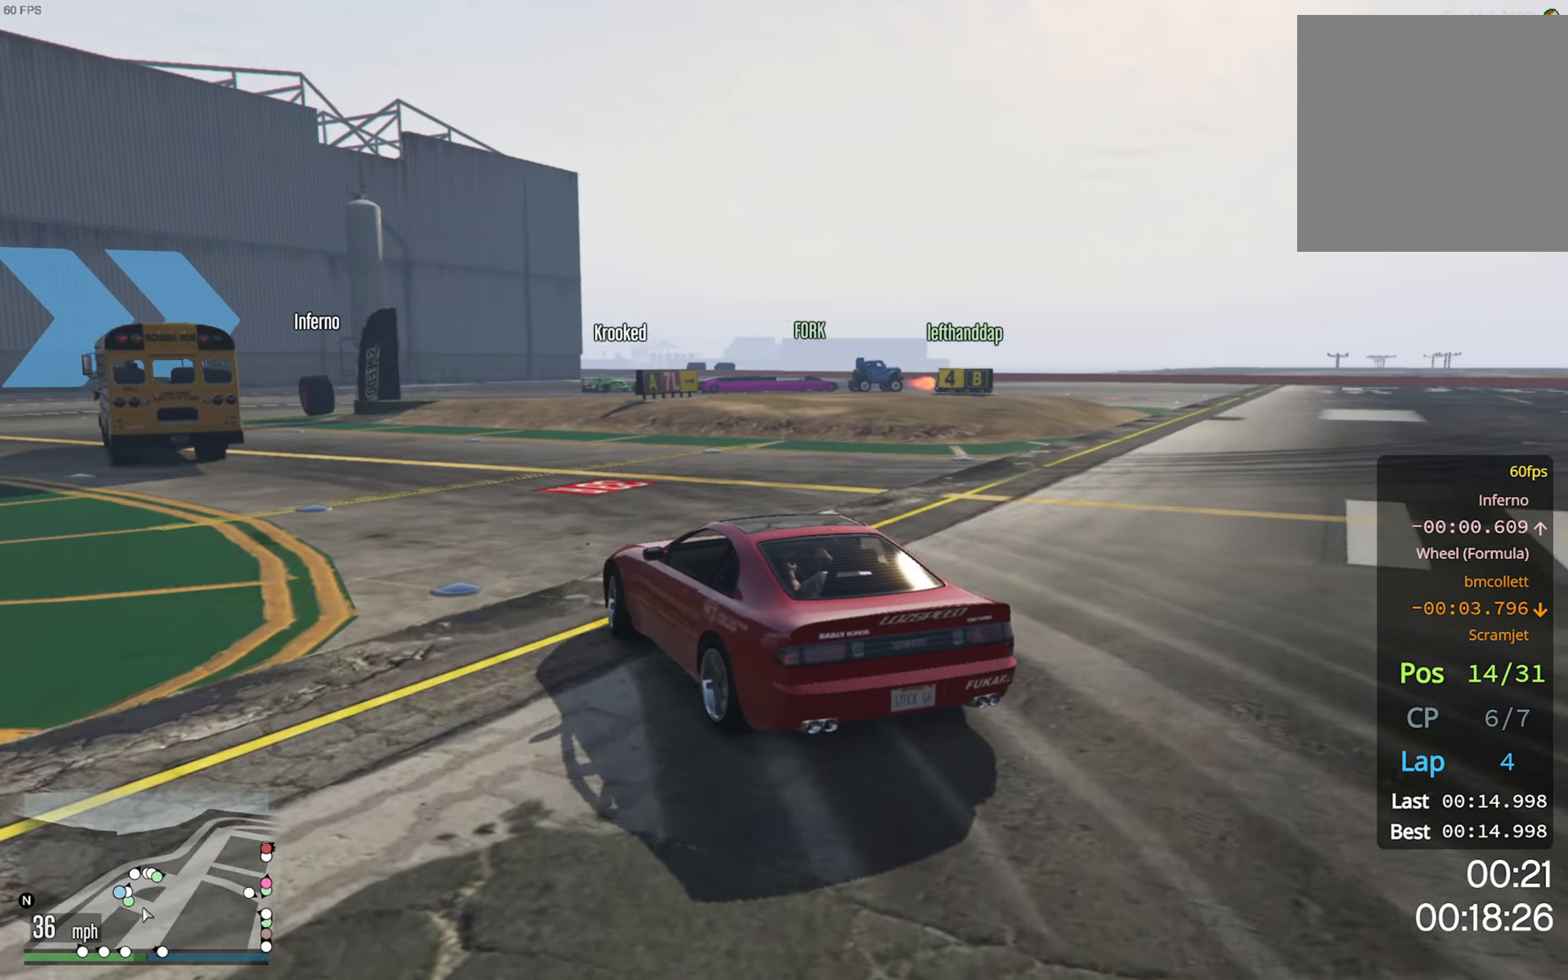
{"buttons": ["R2"], "left_stick": "center", "right_stick": "center", "events": [[67, "left_stick", "left"], [234, "left_stick", "center"]]}
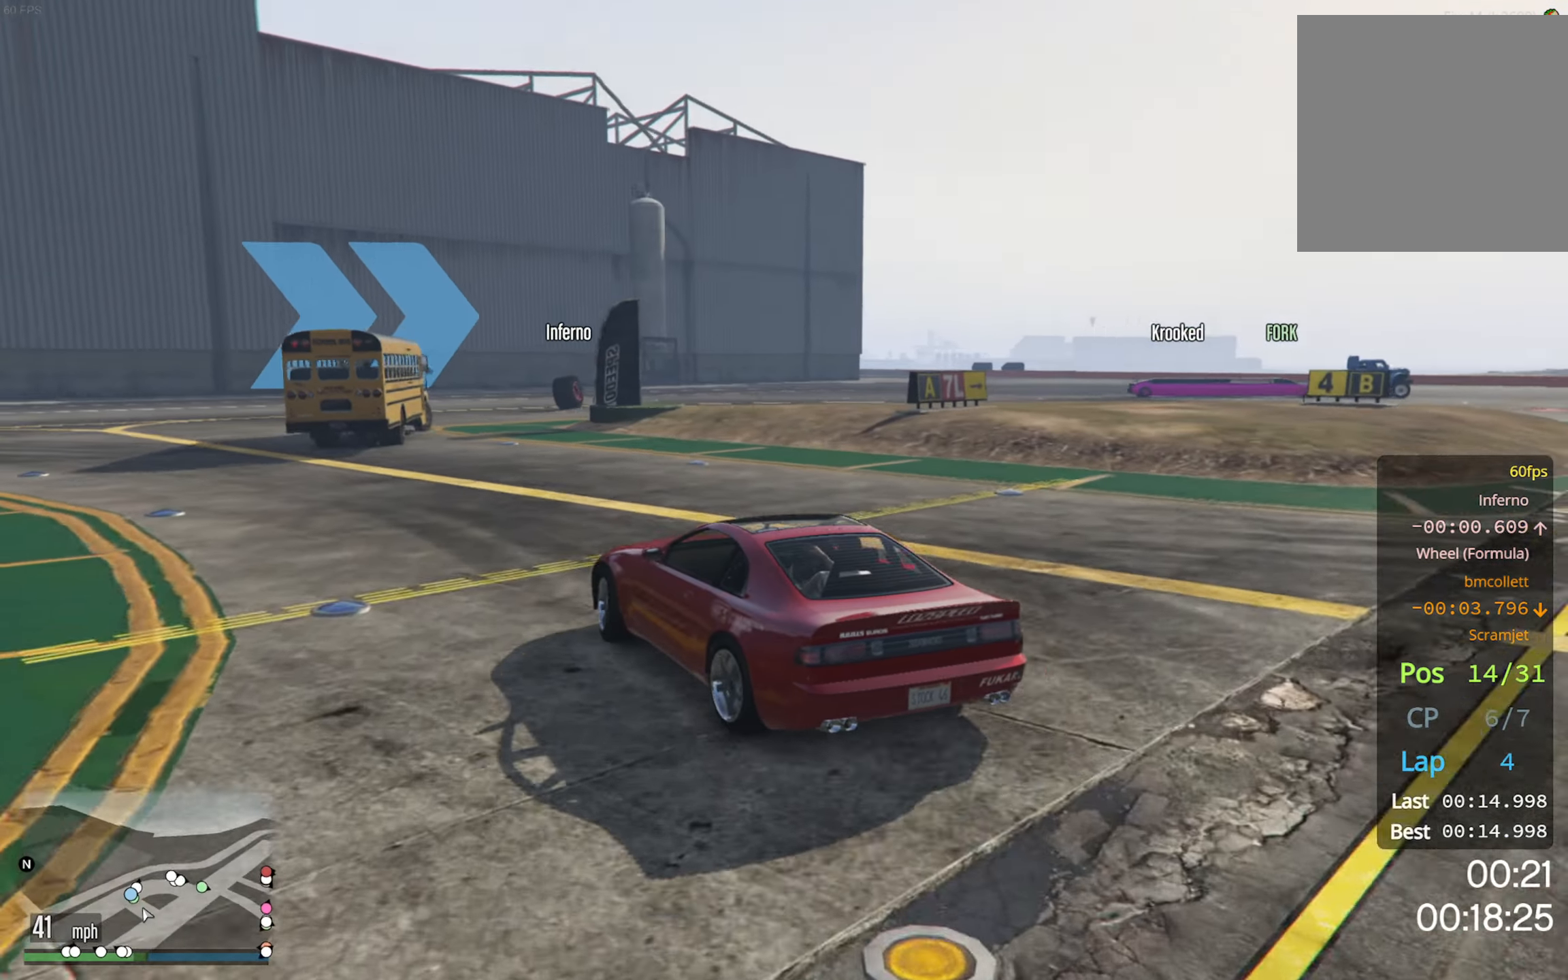
{"buttons": ["R2"], "left_stick": "center", "right_stick": "center", "events": [[317, "left_stick", "down-right"], [467, "left_stick", "center"]]}
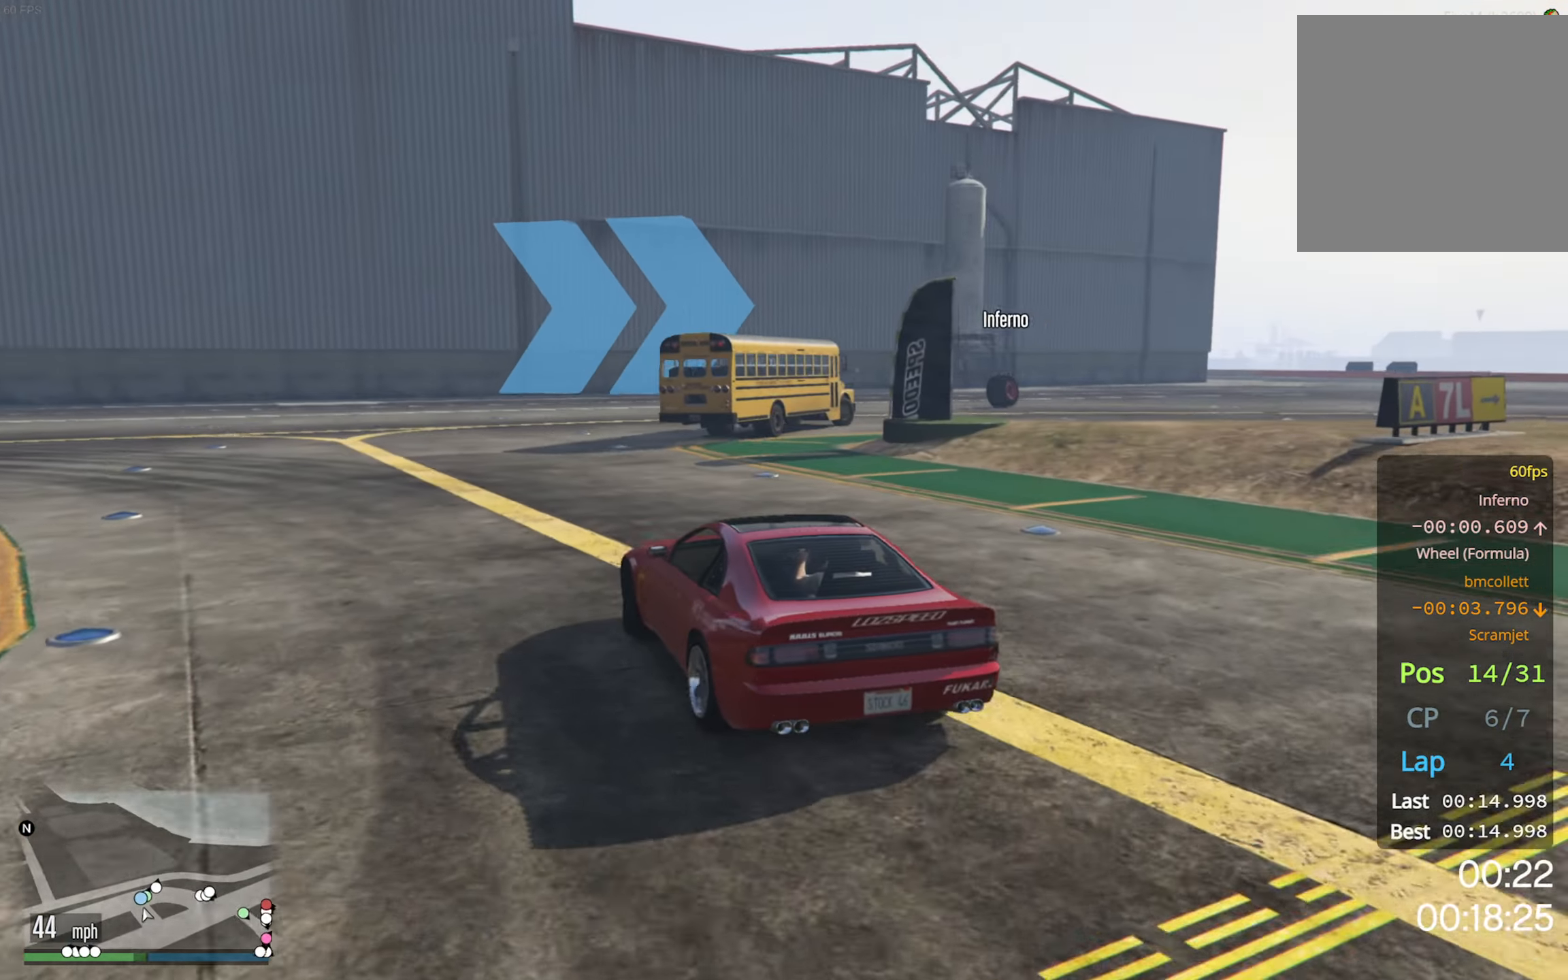
{"buttons": [], "left_stick": "down-right", "right_stick": "center", "events": [[50, "R2", "up"], [84, "left_stick", "down-right"], [250, "left_stick", "center"], [367, "left_stick", "down-right"]]}
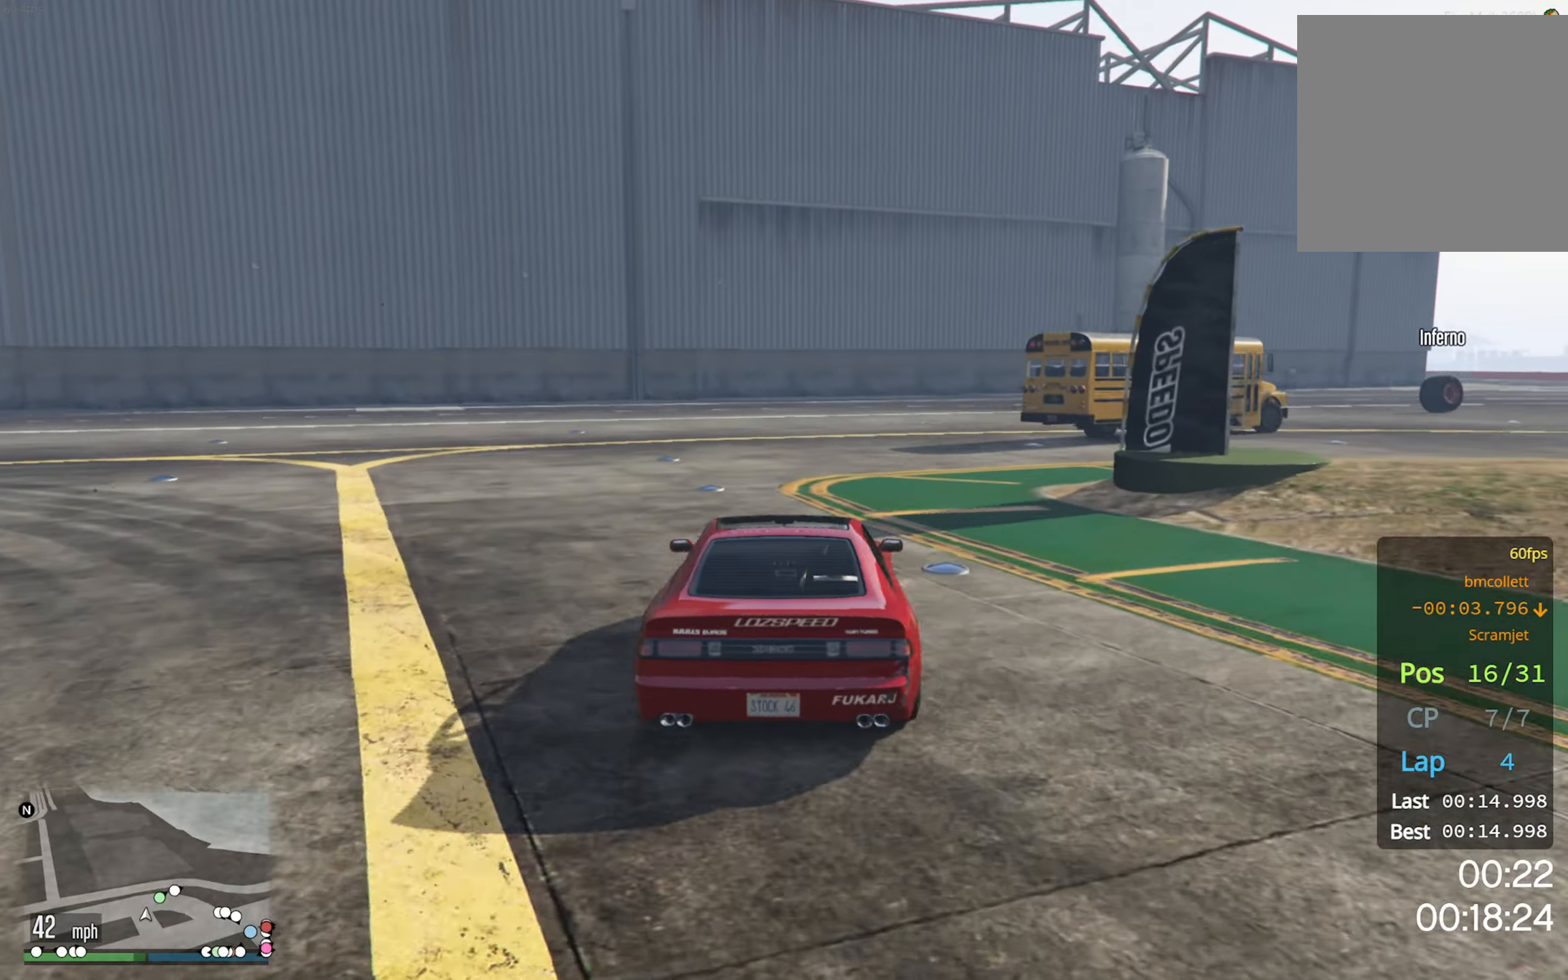
{"buttons": [], "left_stick": "center", "right_stick": "center", "events": [[100, "left_stick", "center"], [267, "left_stick", "down-right"], [484, "left_stick", "center"]]}
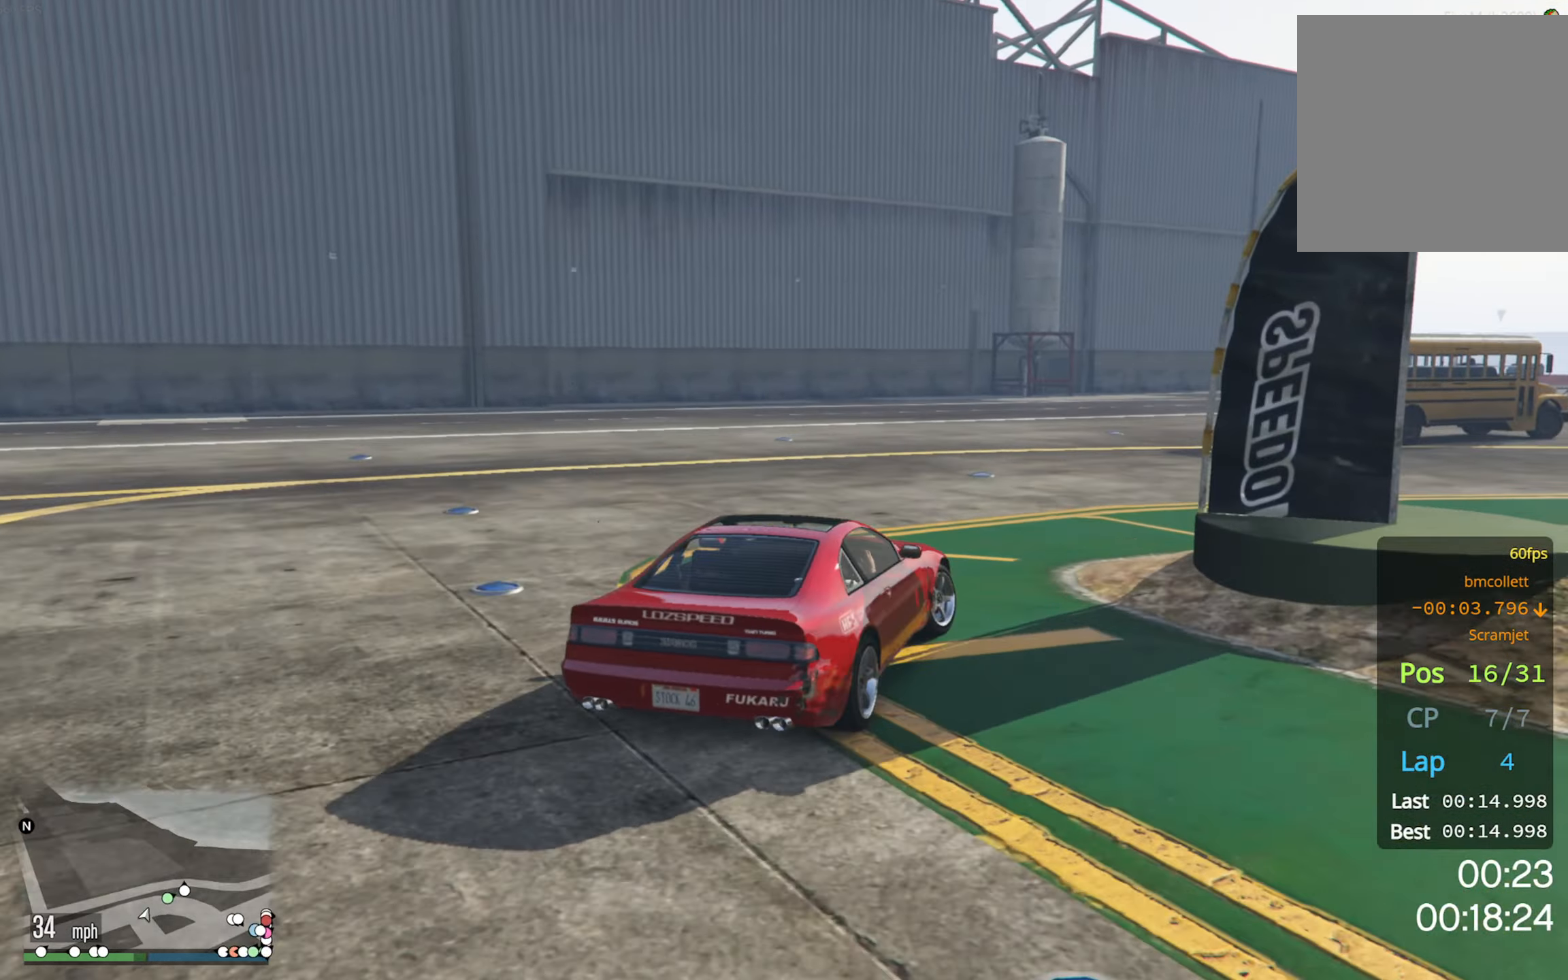
{"buttons": ["R2"], "left_stick": "center", "right_stick": "center", "events": [[117, "R2", "down"], [167, "left_stick", "down-right"], [417, "left_stick", "center"]]}
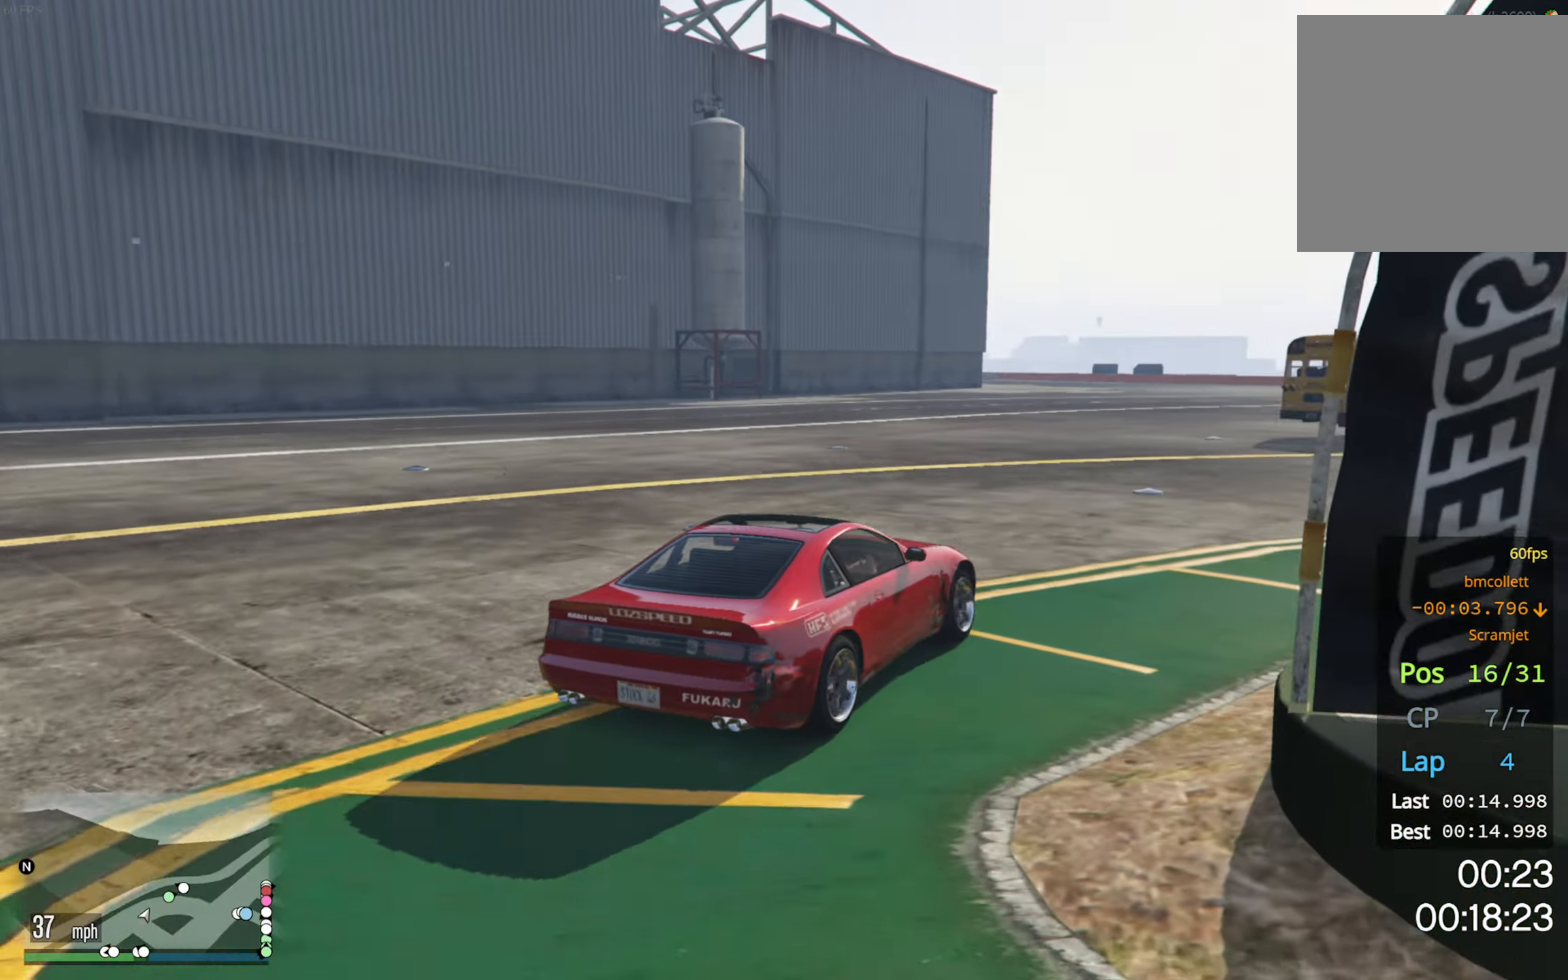
{"buttons": ["R2"], "left_stick": "center", "right_stick": "center", "events": [[116, "left_stick", "down-right"], [333, "left_stick", "center"]]}
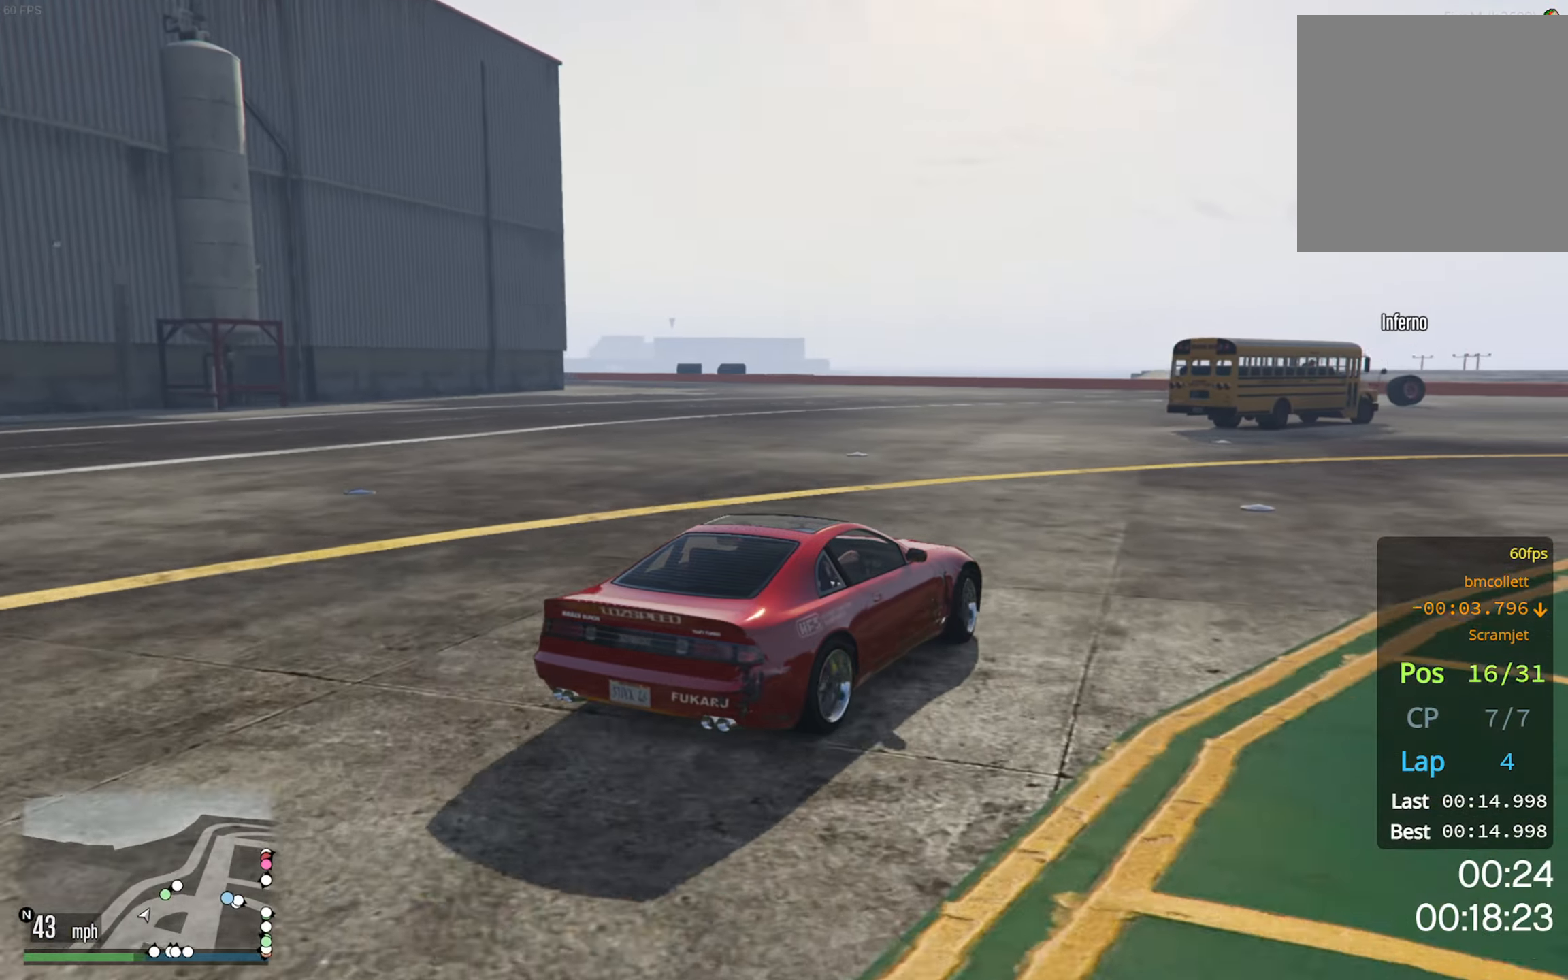
{"buttons": ["R2"], "left_stick": "down-right", "right_stick": "center", "events": [[50, "left_stick", "down-right"], [216, "left_stick", "center"], [433, "left_stick", "down-right"]]}
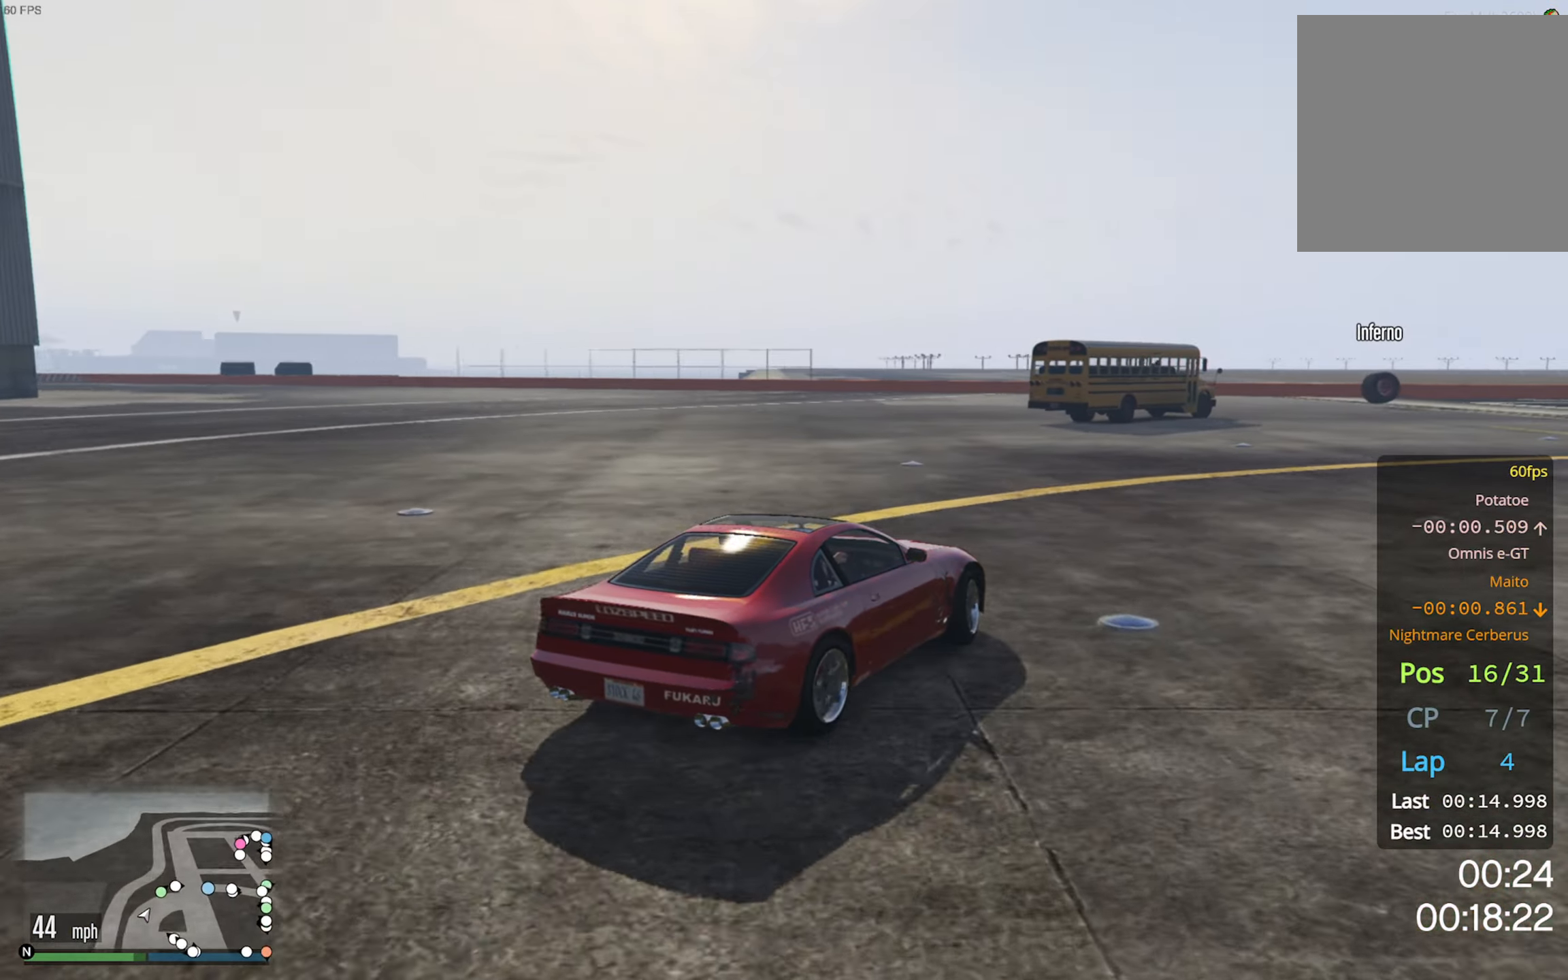
{"buttons": ["R2"], "left_stick": "center", "right_stick": "center", "events": [[66, "left_stick", "center"], [266, "left_stick", "down-right"], [450, "left_stick", "center"]]}
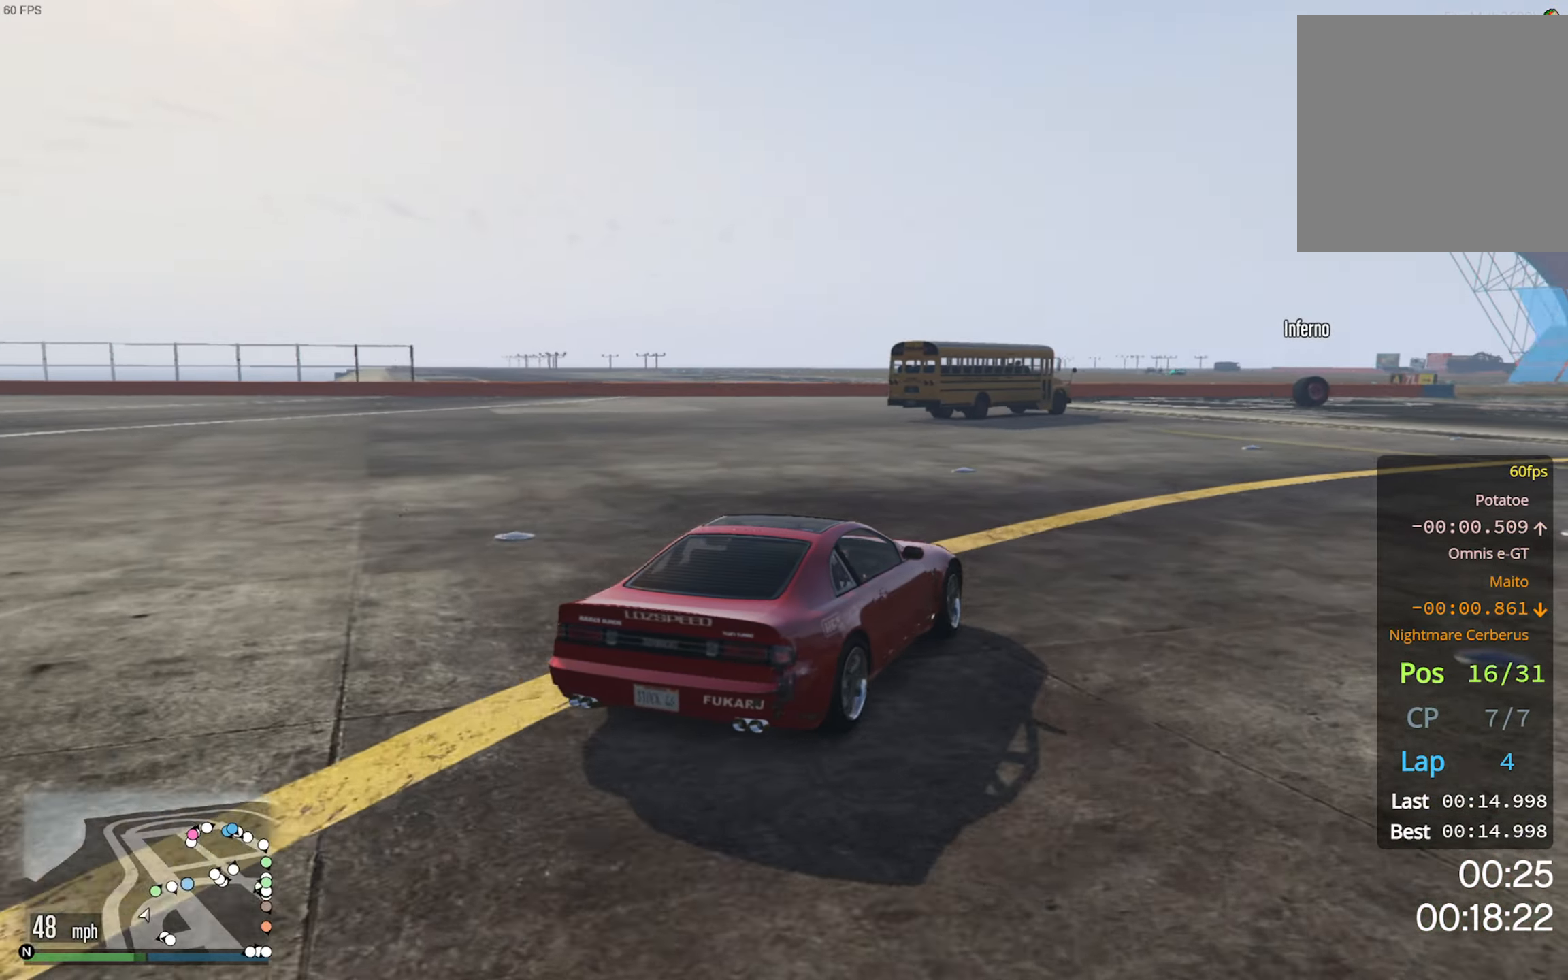
{"buttons": ["R2"], "left_stick": "center", "right_stick": "center", "events": [[100, "left_stick", "down-right"], [266, "left_stick", "center"]]}
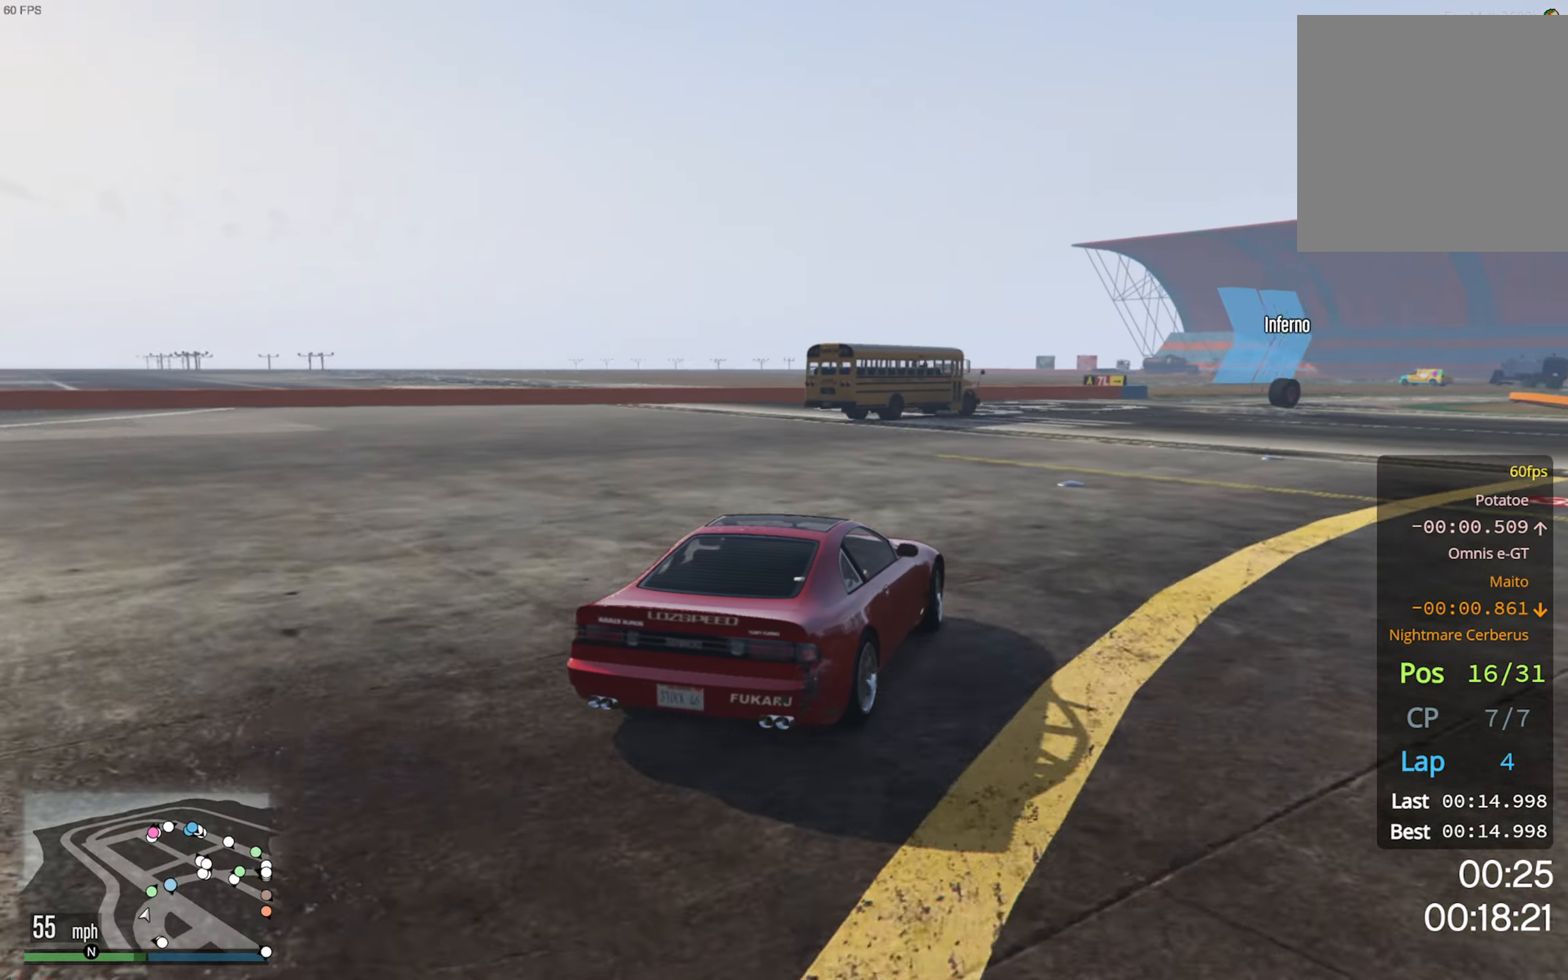
{"buttons": ["R2"], "left_stick": "down-right", "right_stick": "center", "events": [[66, "left_stick", "down-right"], [233, "left_stick", "center"], [433, "left_stick", "down-right"]]}
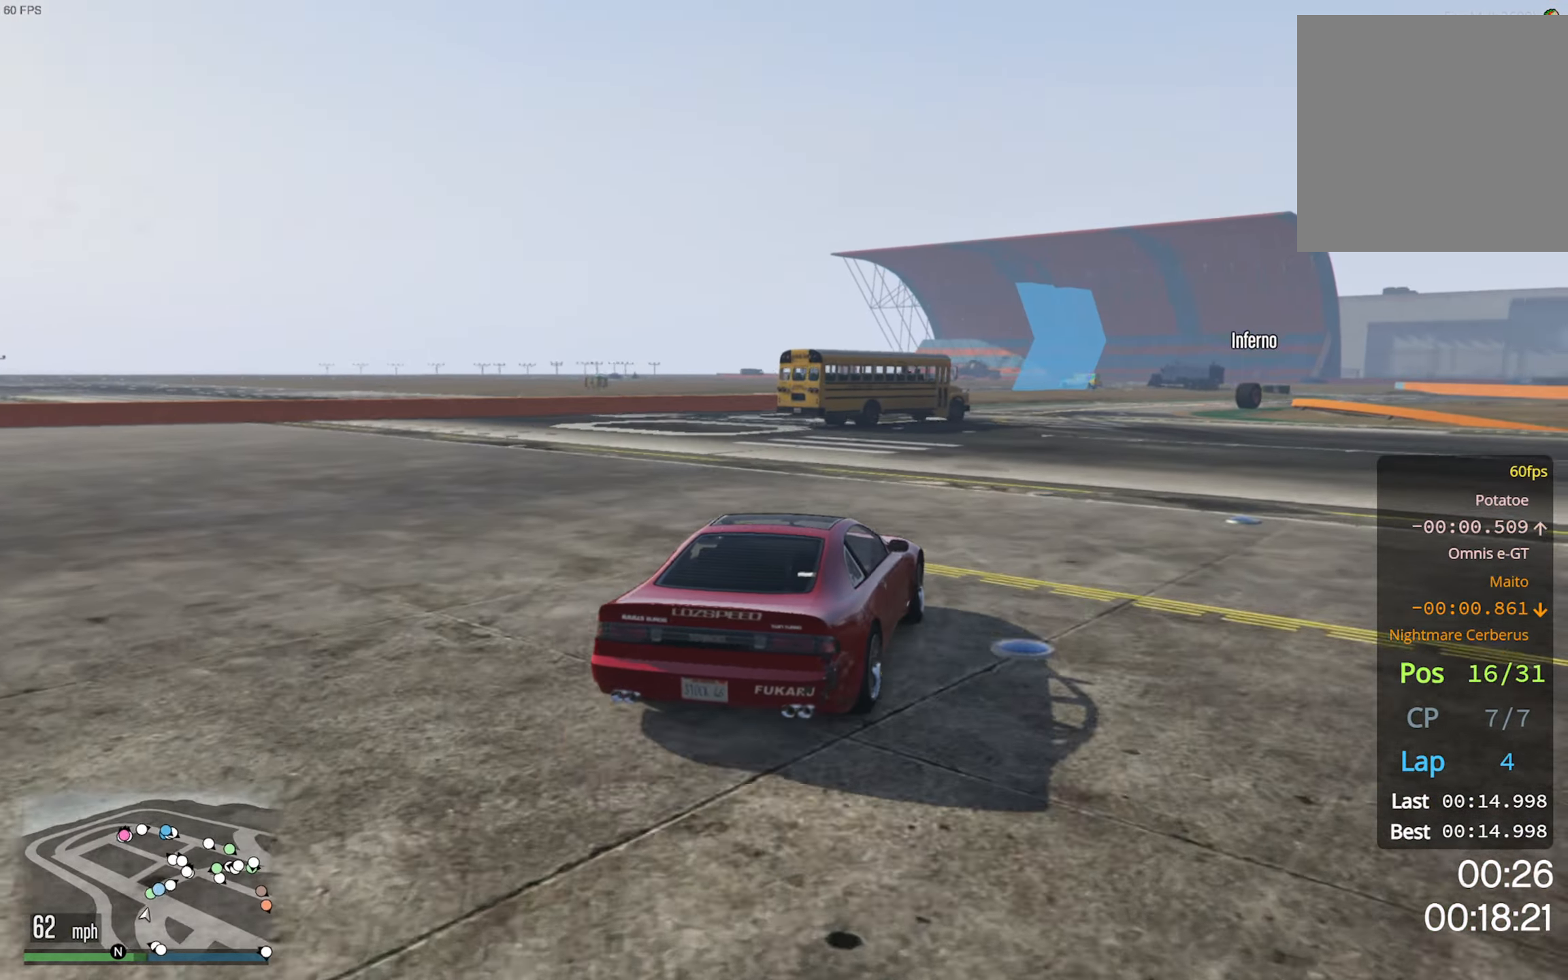
{"buttons": ["R2"], "left_stick": "center", "right_stick": "center", "events": [[50, "left_stick", "center"], [350, "left_stick", "down-right"], [483, "left_stick", "center"]]}
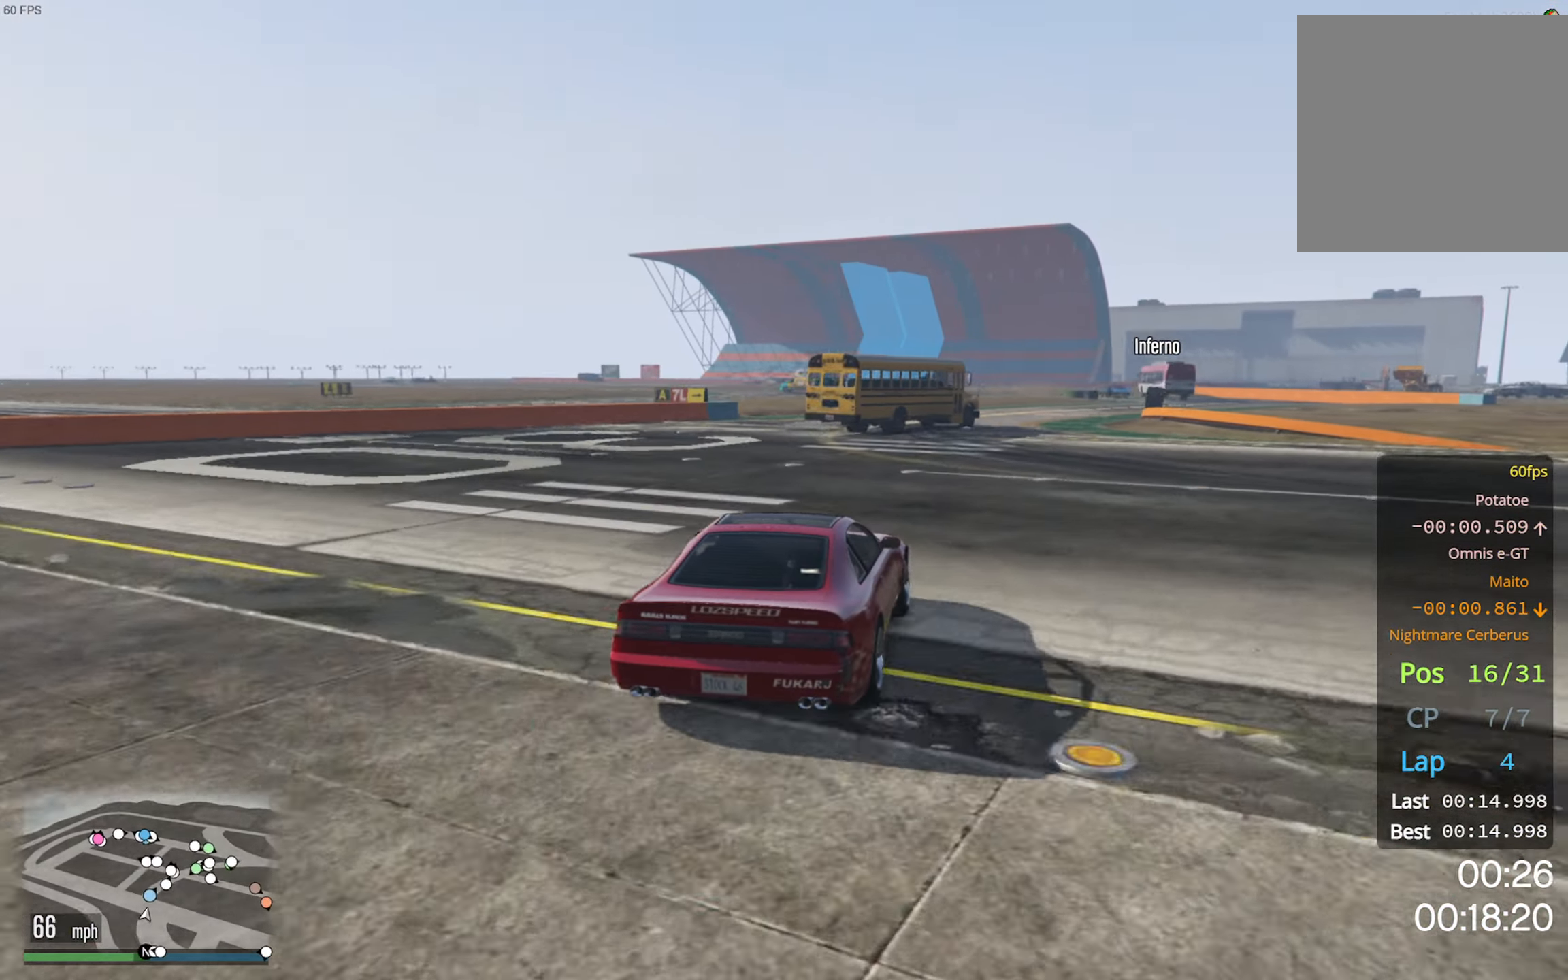
{"buttons": ["R2"], "left_stick": "down-right", "right_stick": "center", "events": [[133, "left_stick", "right"], [233, "left_stick", "center"], [483, "left_stick", "down-right"]]}
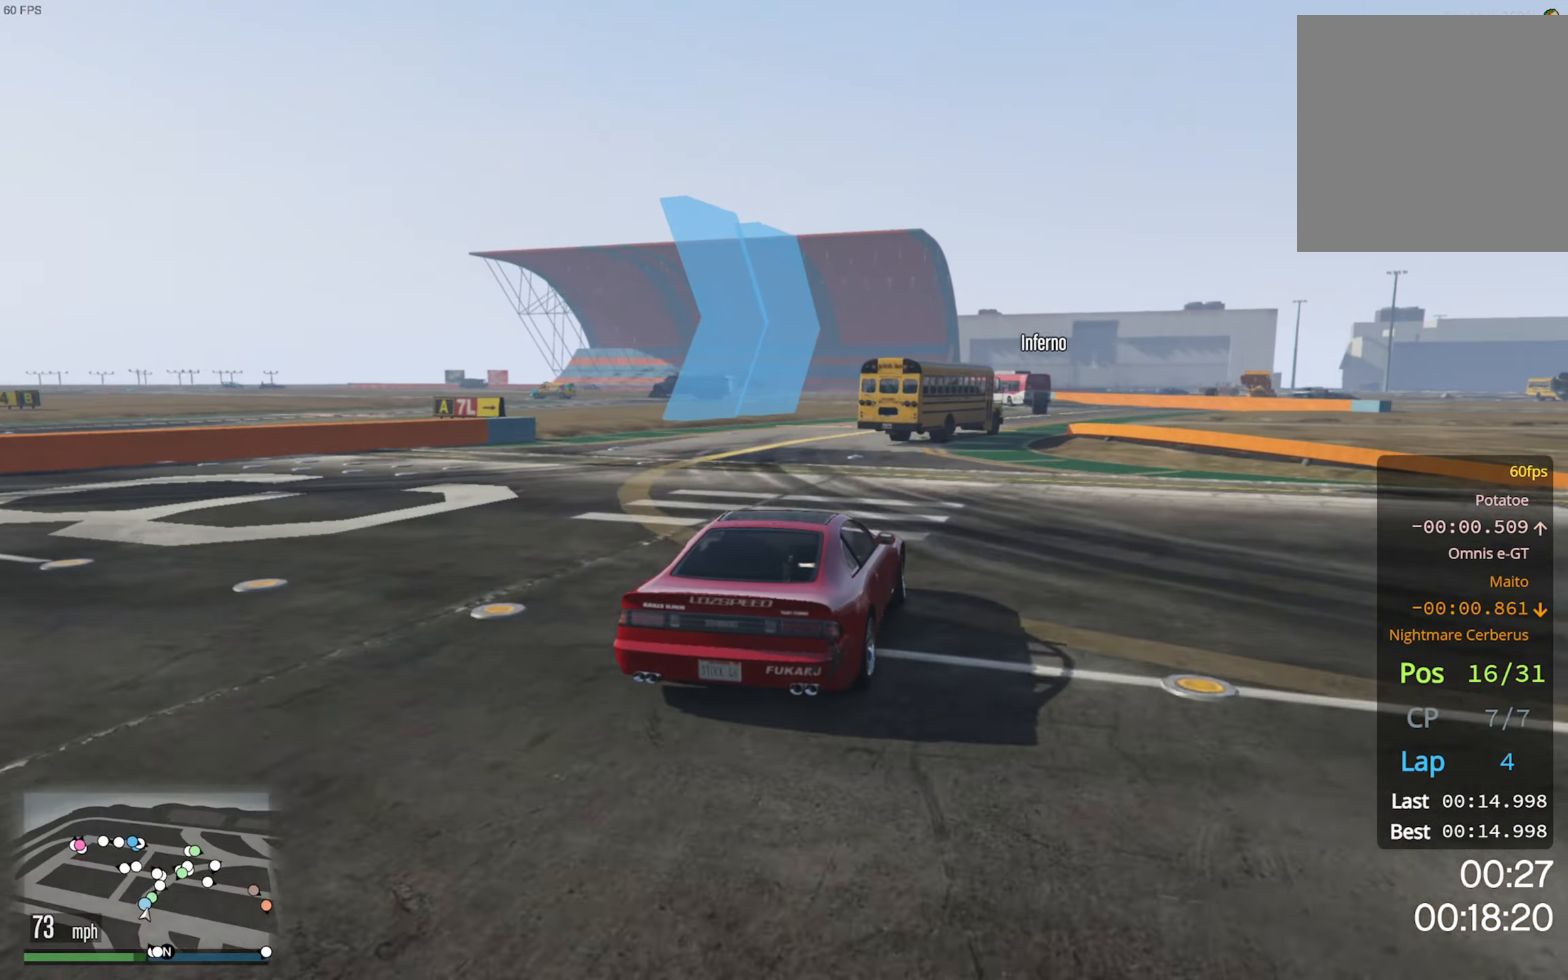
{"buttons": ["R2"], "left_stick": "down-right", "right_stick": "center", "events": [[166, "left_stick", "center"], [416, "left_stick", "down-right"]]}
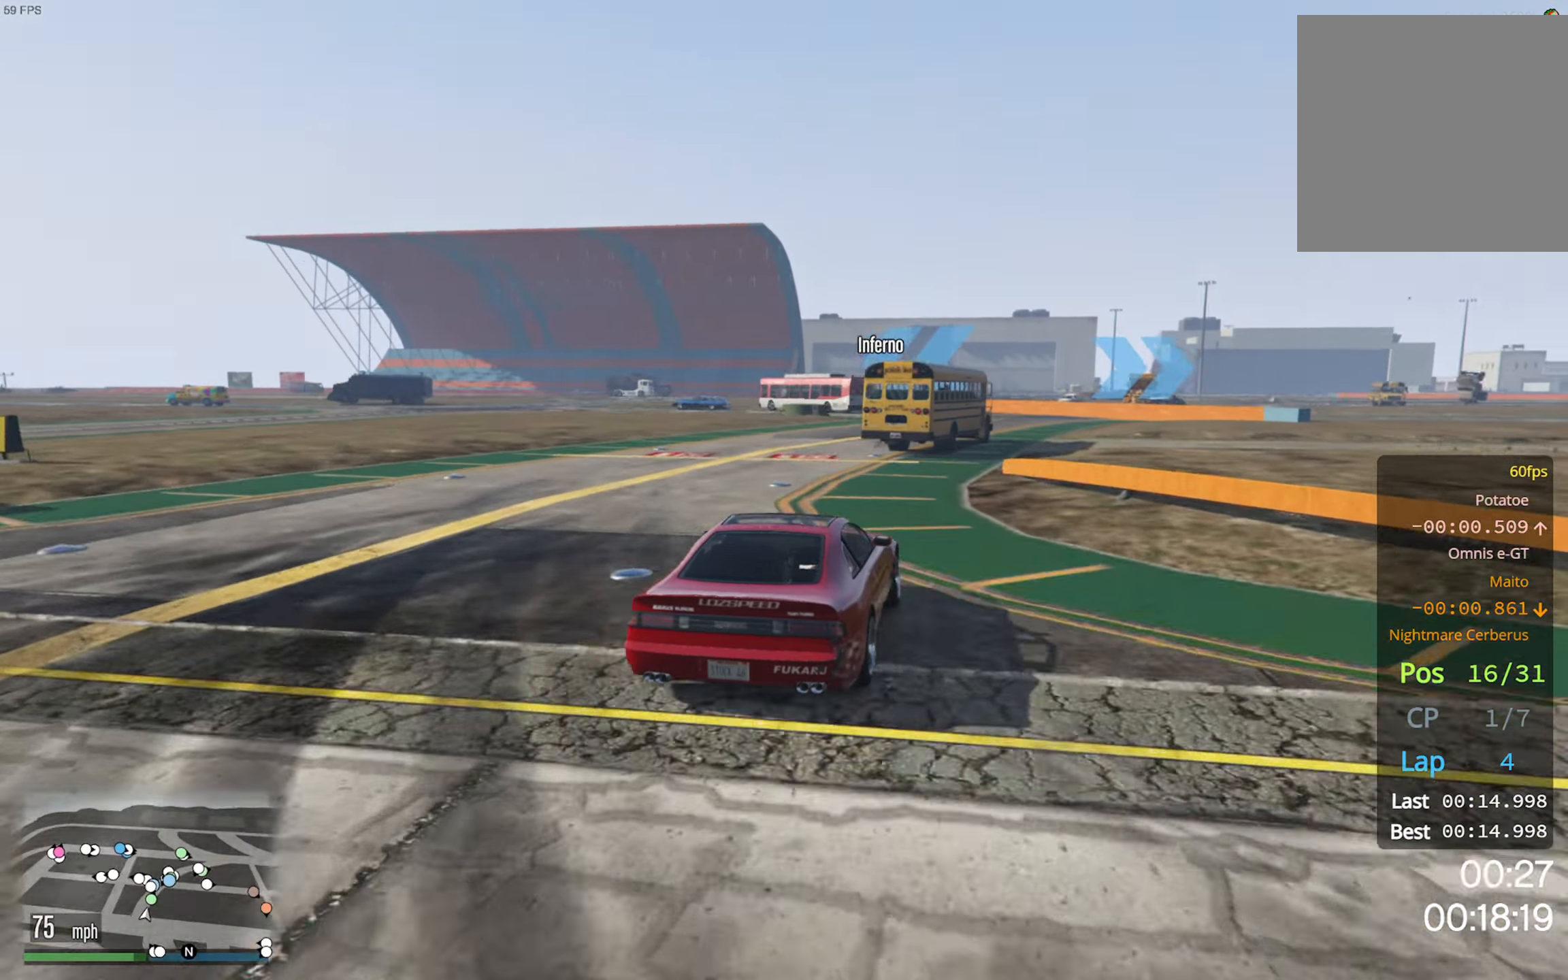
{"buttons": [], "left_stick": "left", "right_stick": "center", "events": [[200, "left_stick", "center"], [417, "R2", "up"], [433, "left_stick", "left"]]}
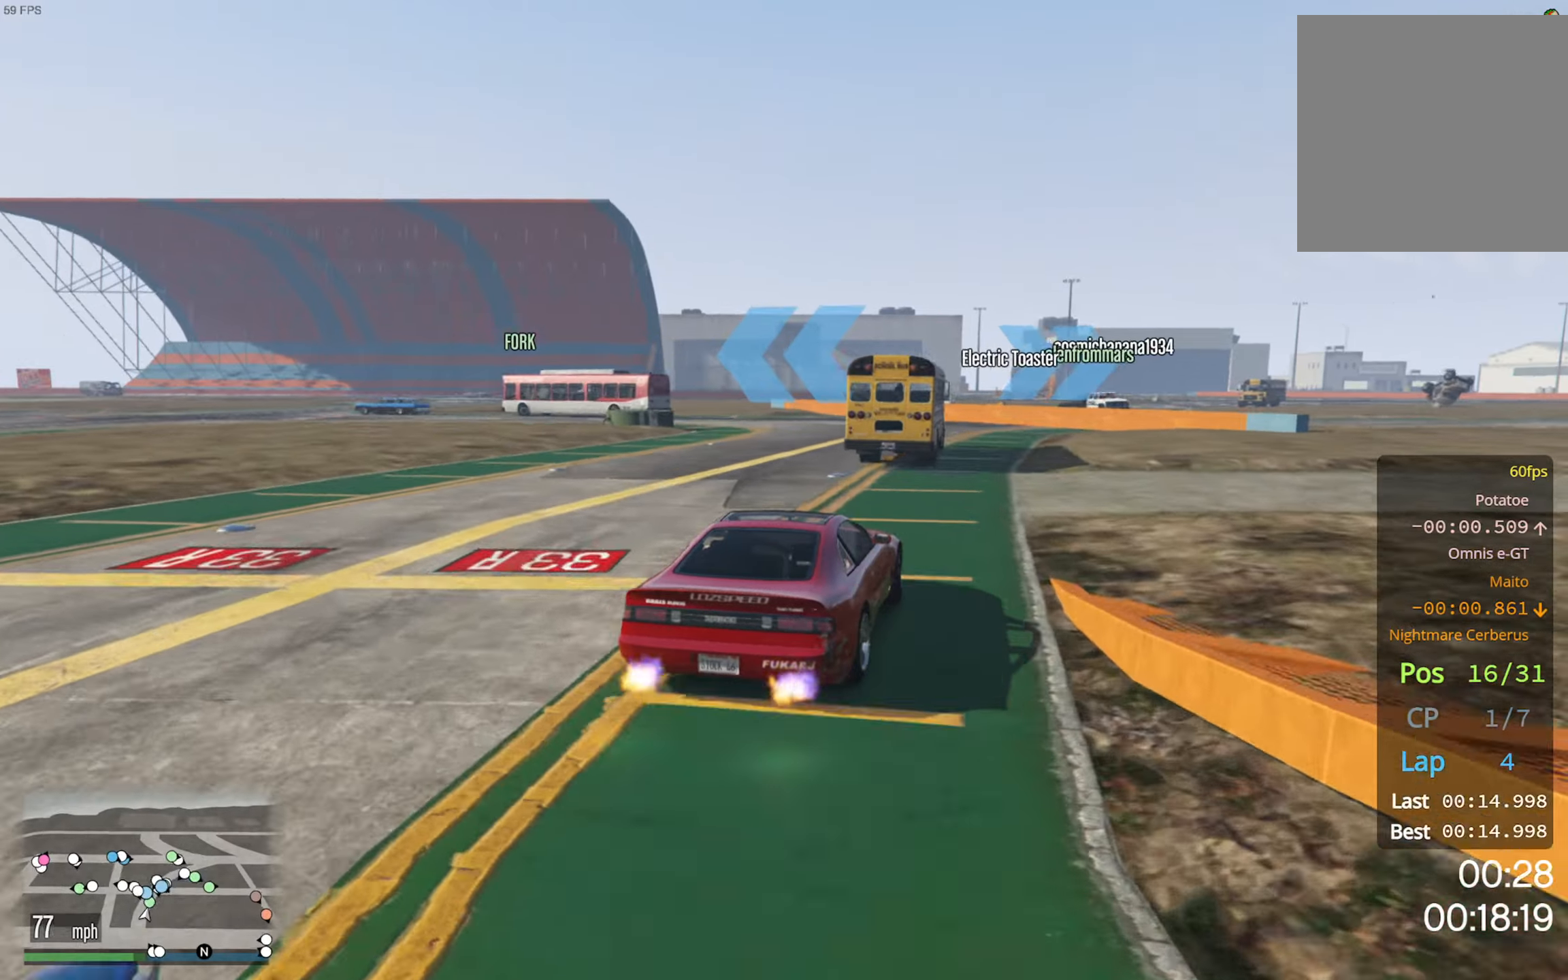
{"buttons": ["R1"], "left_stick": "left", "right_stick": "center", "events": [[100, "R1", "down"]]}
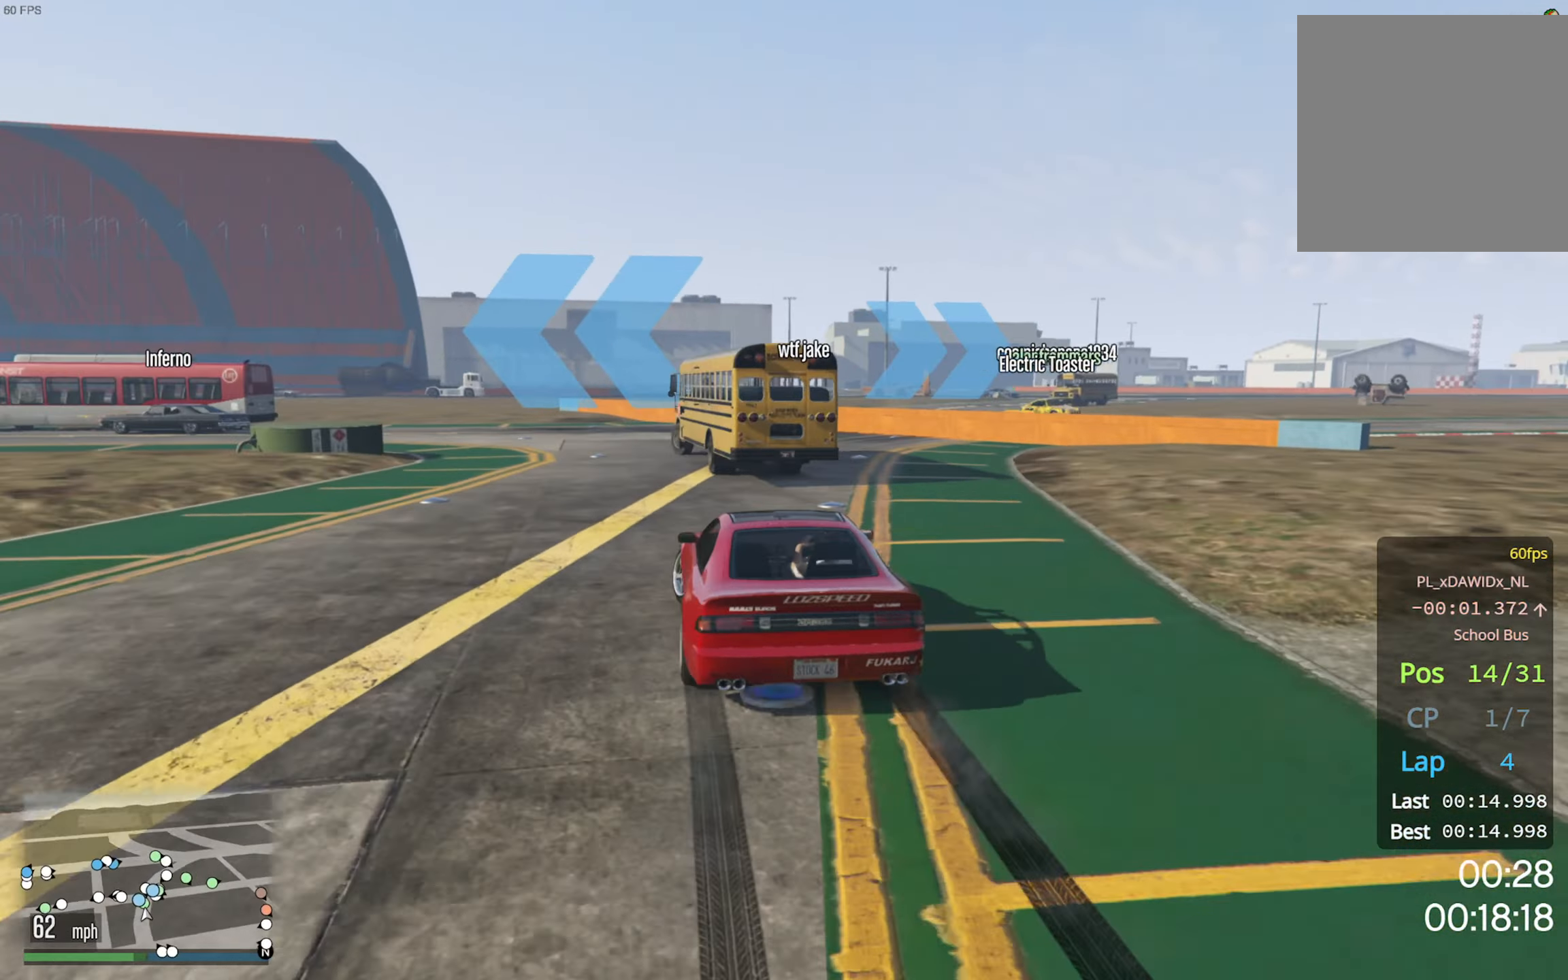
{"buttons": ["R2"], "left_stick": "center", "right_stick": "center", "events": [[283, "R1", "up"], [317, "left_stick", "center"], [367, "R2", "down"]]}
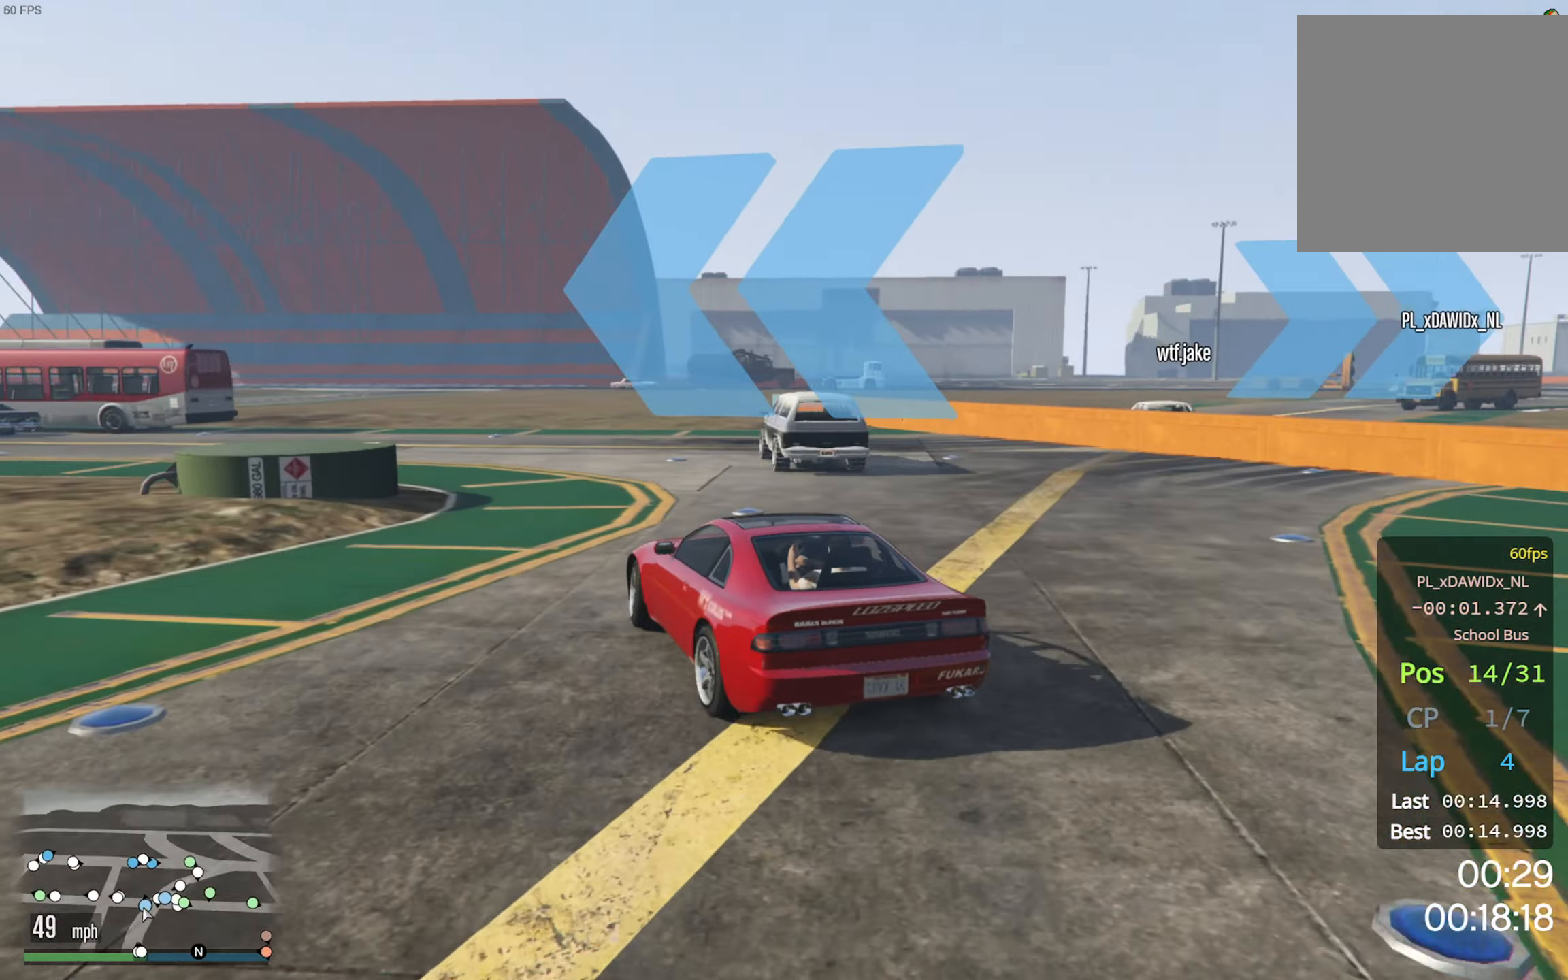
{"buttons": ["R2"], "left_stick": "left", "right_stick": "center", "events": [[267, "left_stick", "left"]]}
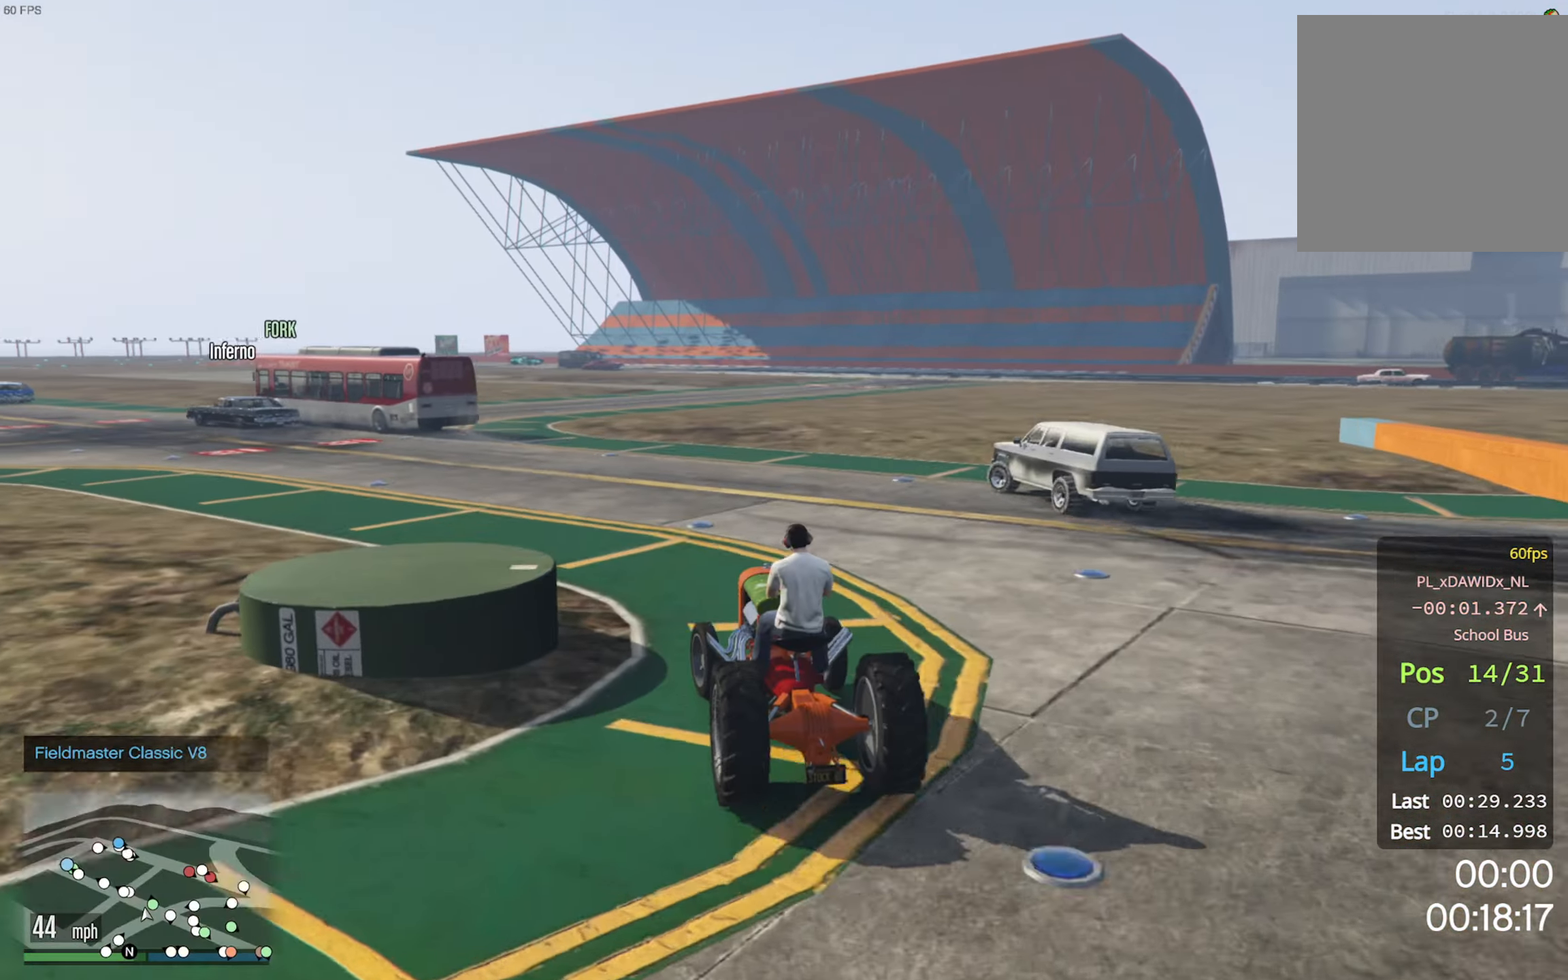
{"buttons": ["R2"], "left_stick": "center", "right_stick": "center", "events": [[17, "left_stick", "center"], [100, "left_stick", "left"], [233, "left_stick", "center"], [300, "left_stick", "left"], [500, "left_stick", "center"]]}